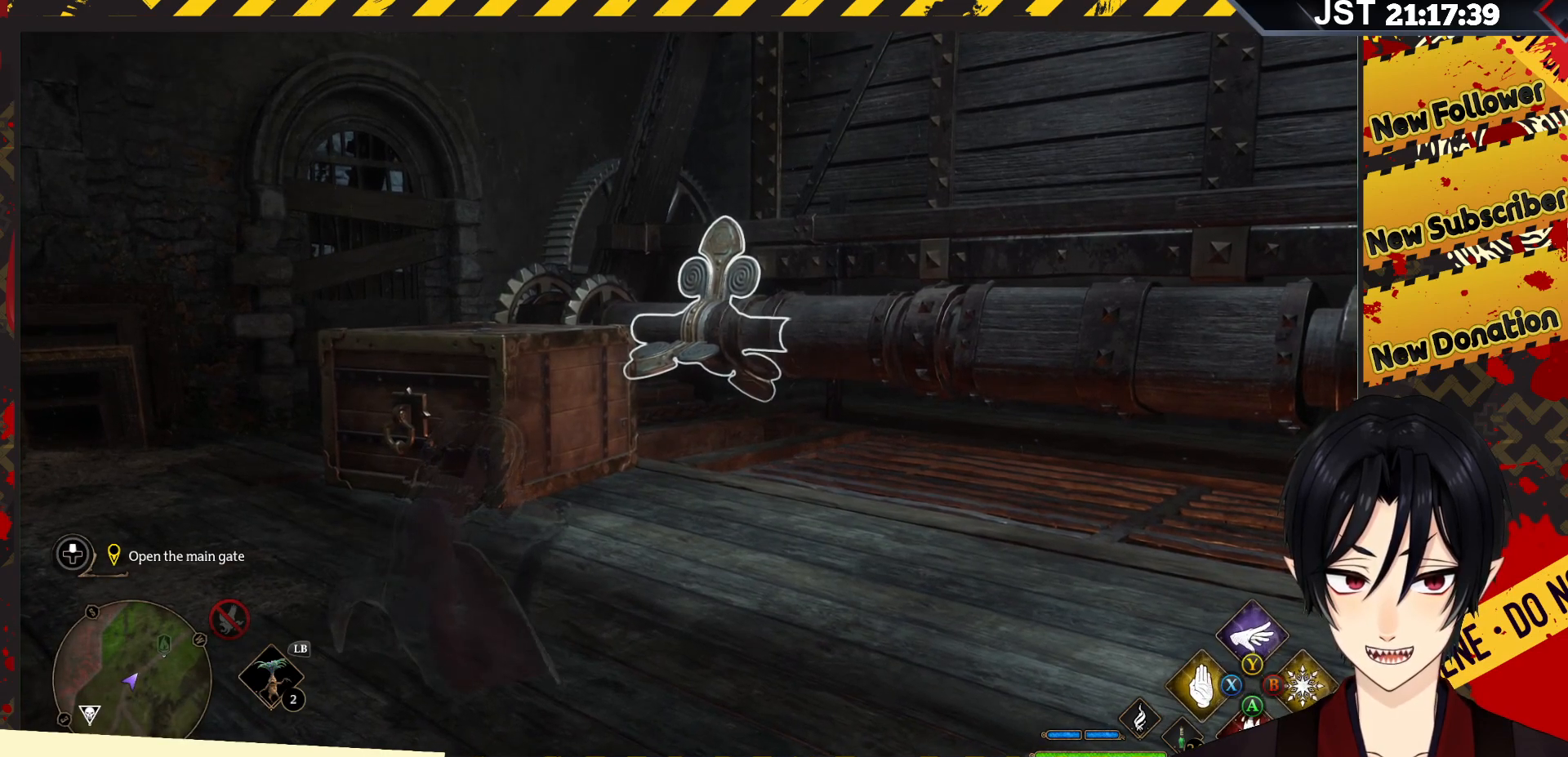
Gameplay with a controller (Xbox layout); each line is a JSON object with the inputs held at the frame after it. "events" lists button and stick changes between this image and that frame as [ms after this image, input, new state], when the widget could be followed in between.
{"buttons": ["R2"], "left_stick": "center", "right_stick": "up", "events": [[267, "right_stick", "up"]]}
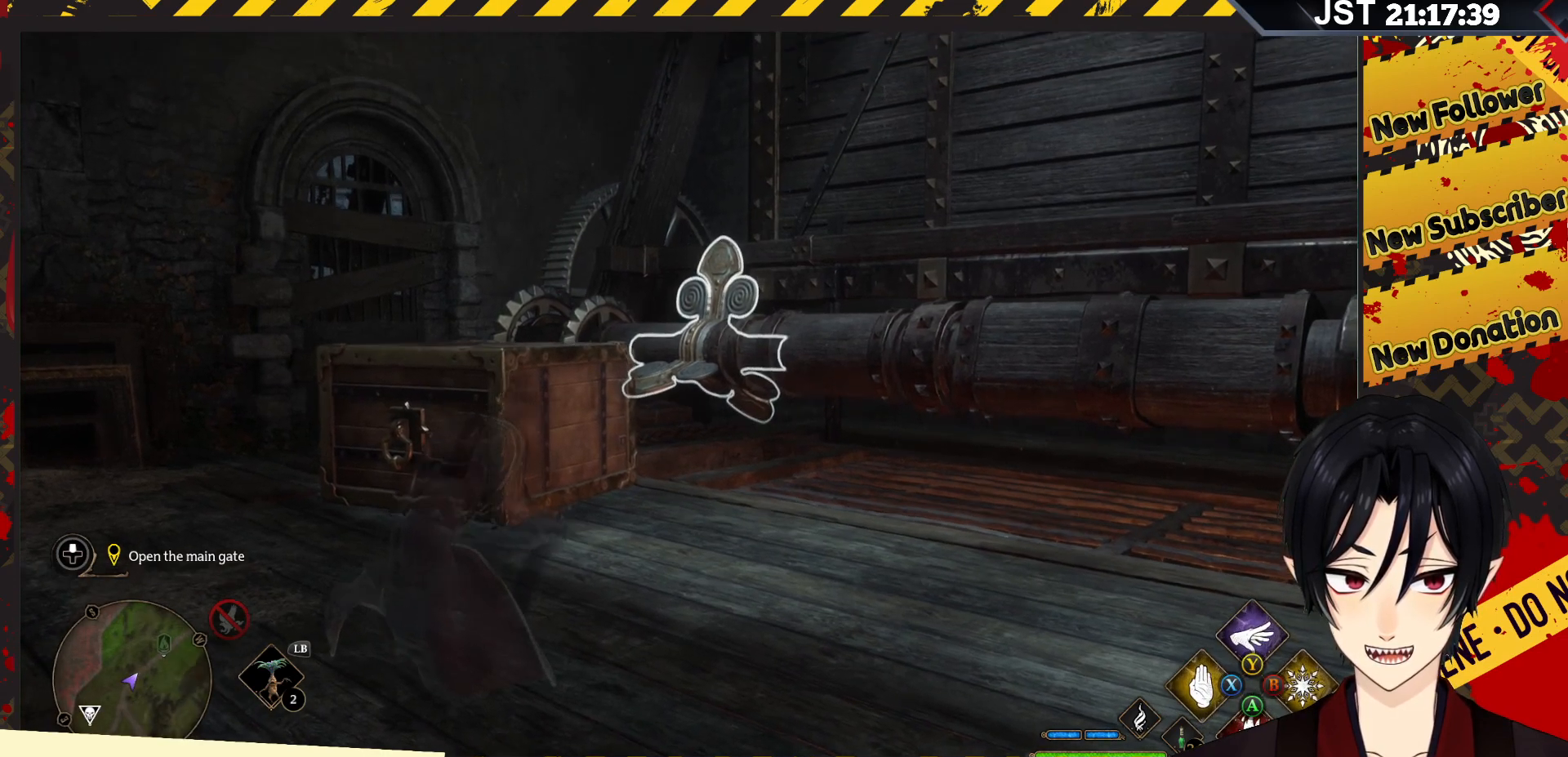
{"buttons": ["R2"], "left_stick": "center", "right_stick": "center", "events": [[67, "right_stick", "center"], [383, "right_stick", "up-right"], [483, "right_stick", "center"]]}
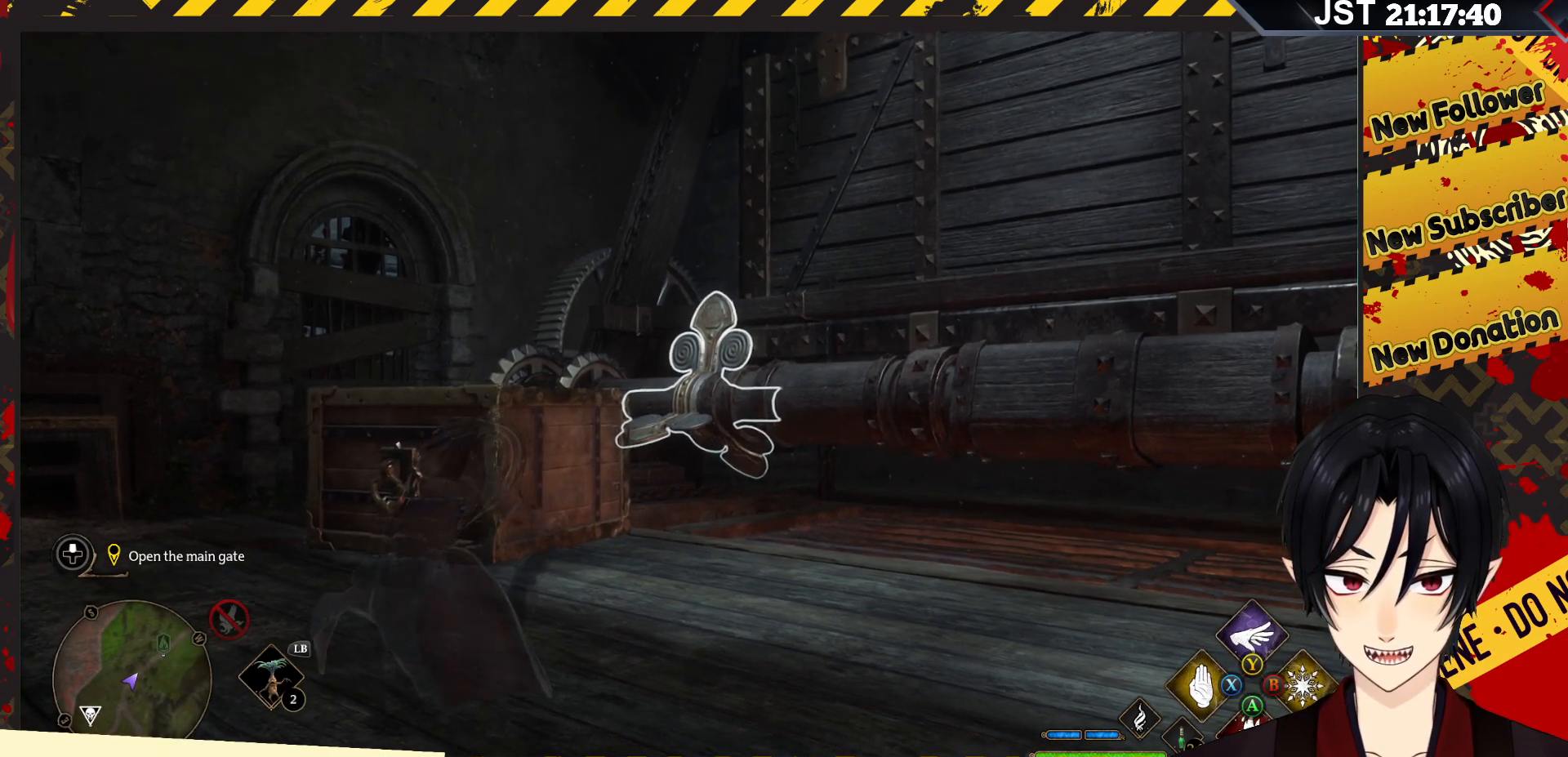
{"buttons": ["R2"], "left_stick": "center", "right_stick": "center", "events": [[250, "Y", "down"], [433, "Y", "up"]]}
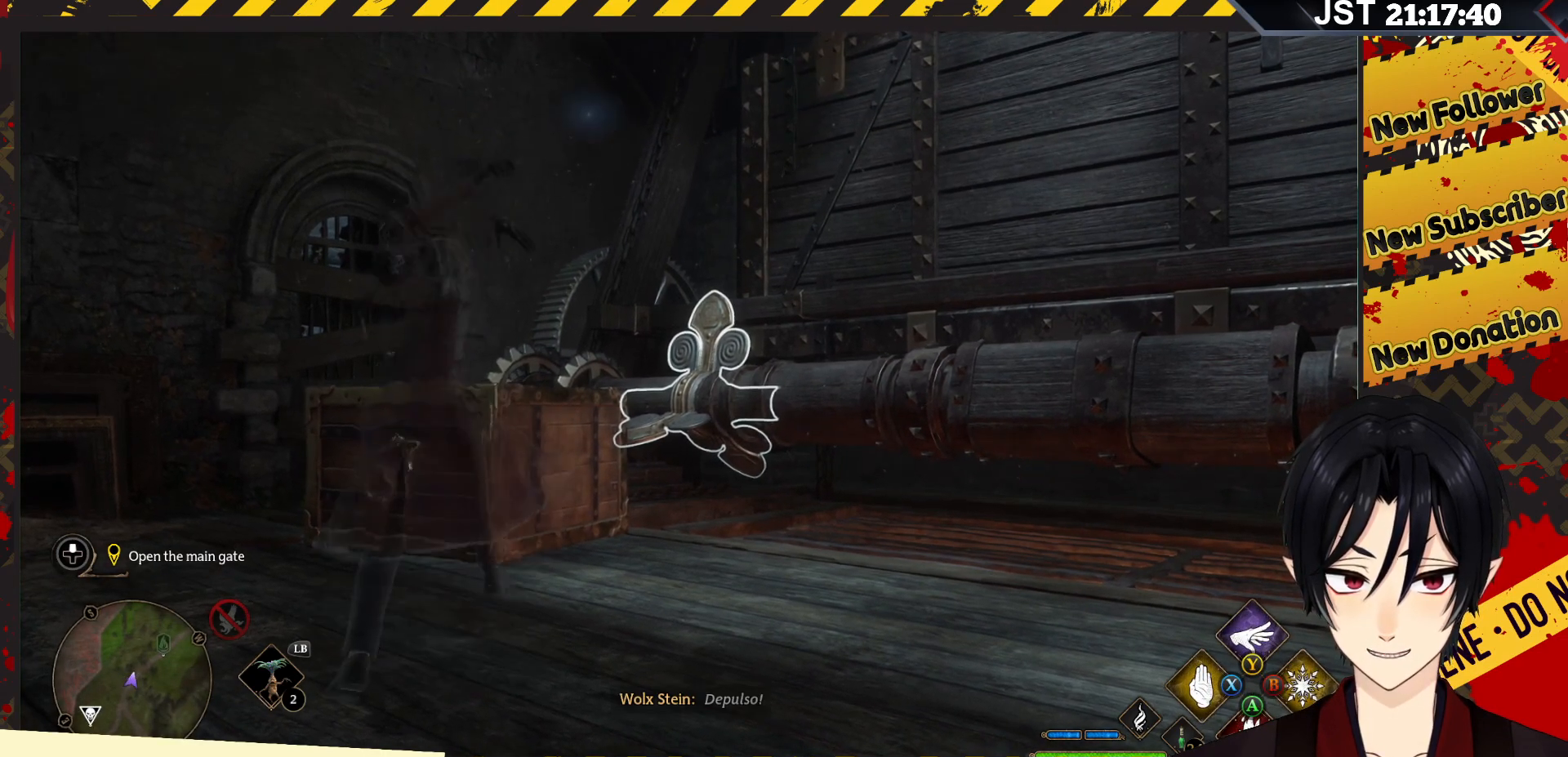
{"buttons": ["R2"], "left_stick": "center", "right_stick": "center", "events": []}
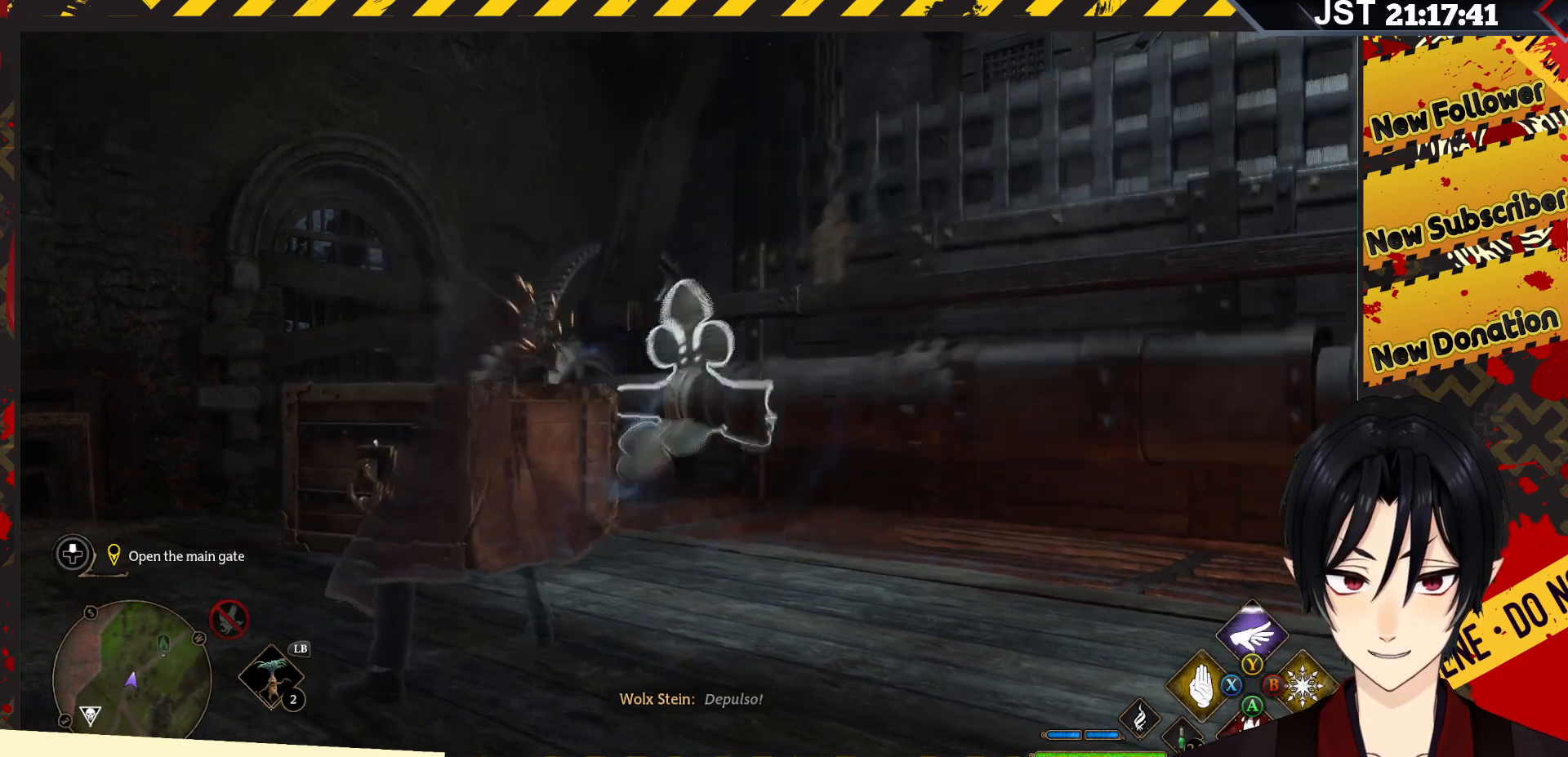
{"buttons": ["R2"], "left_stick": "center", "right_stick": "center", "events": []}
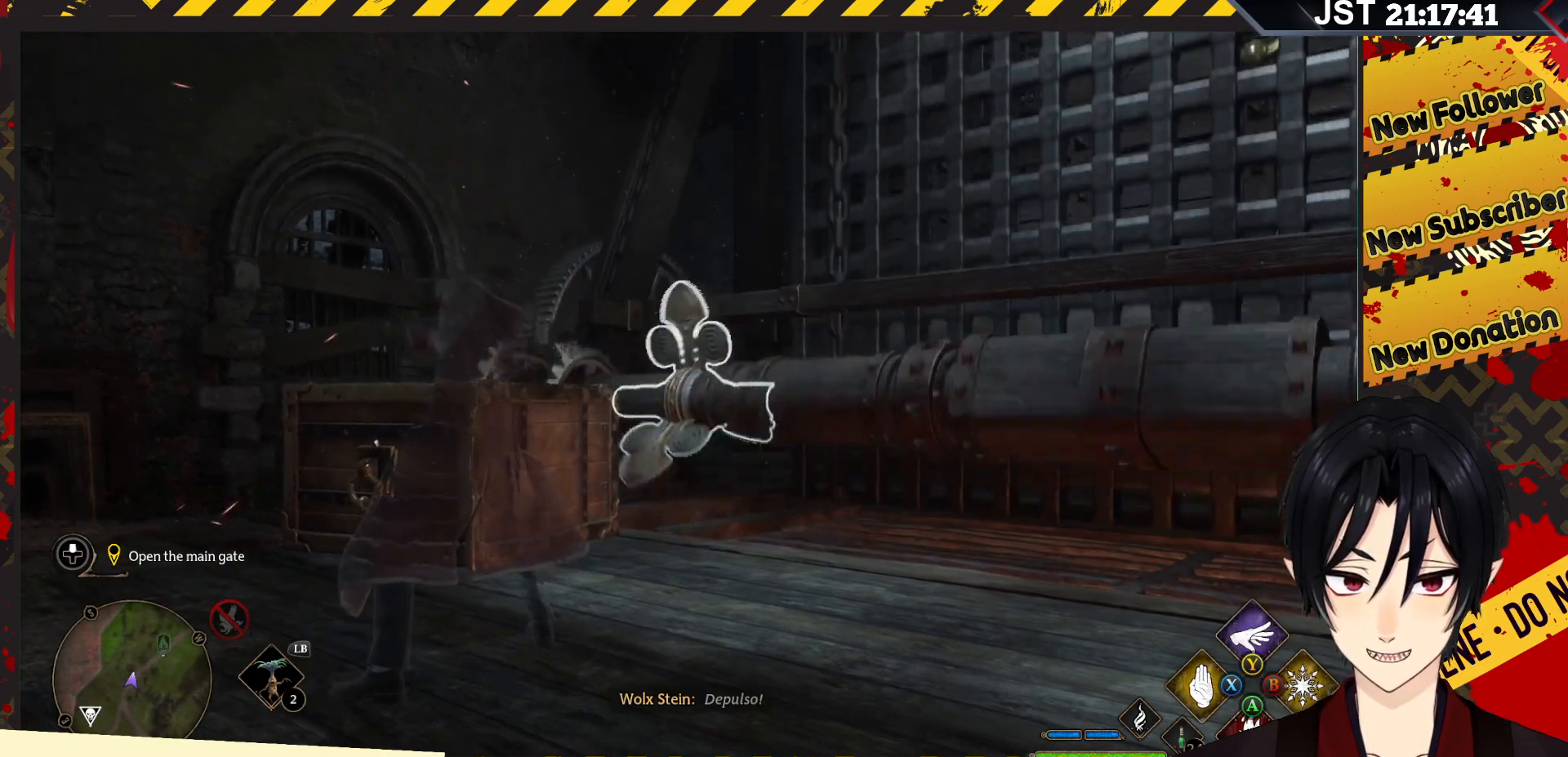
{"buttons": ["R2"], "left_stick": "center", "right_stick": "center", "events": [[133, "X", "down"], [250, "X", "up"]]}
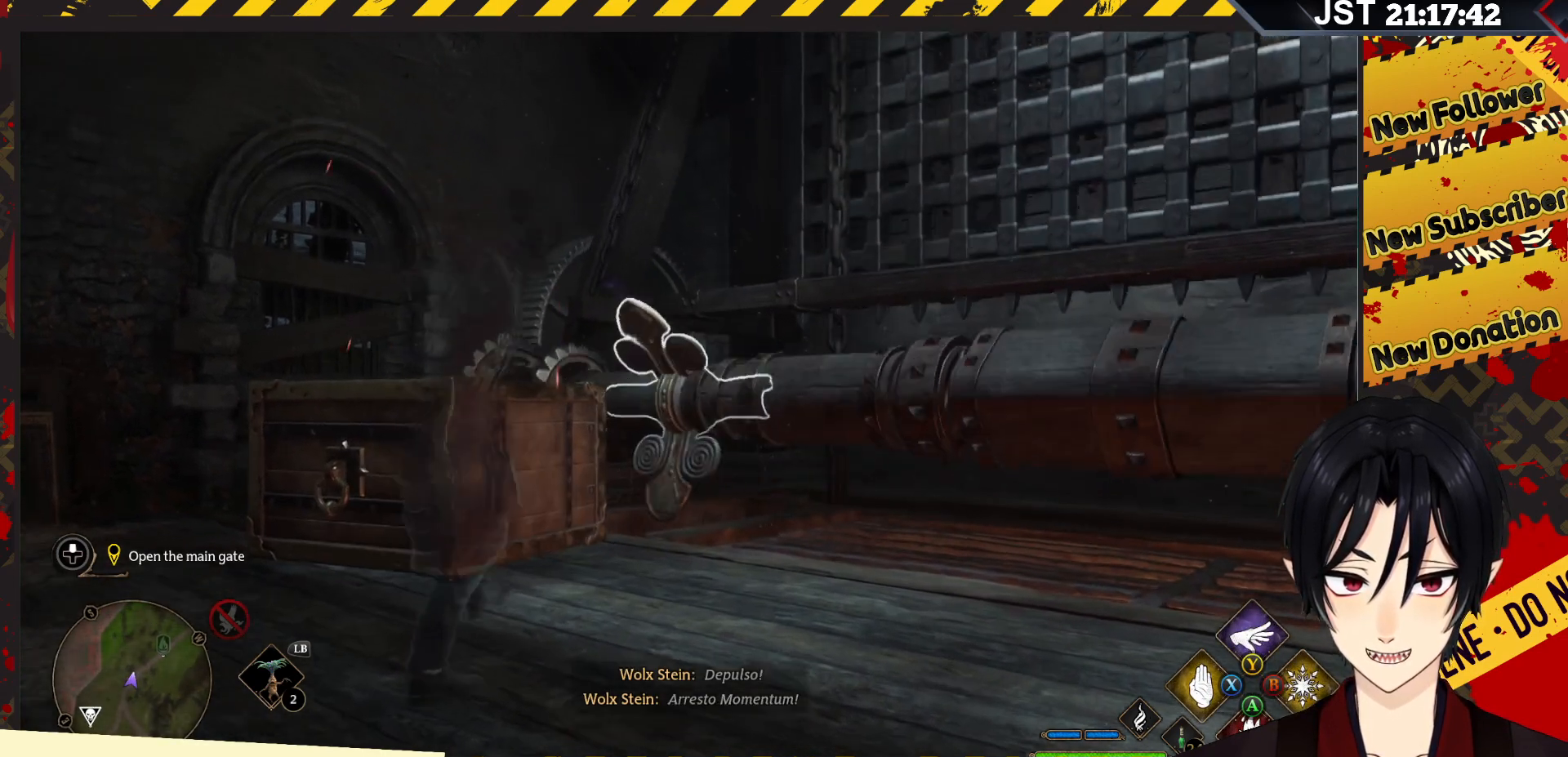
{"buttons": ["R2"], "left_stick": "center", "right_stick": "center", "events": []}
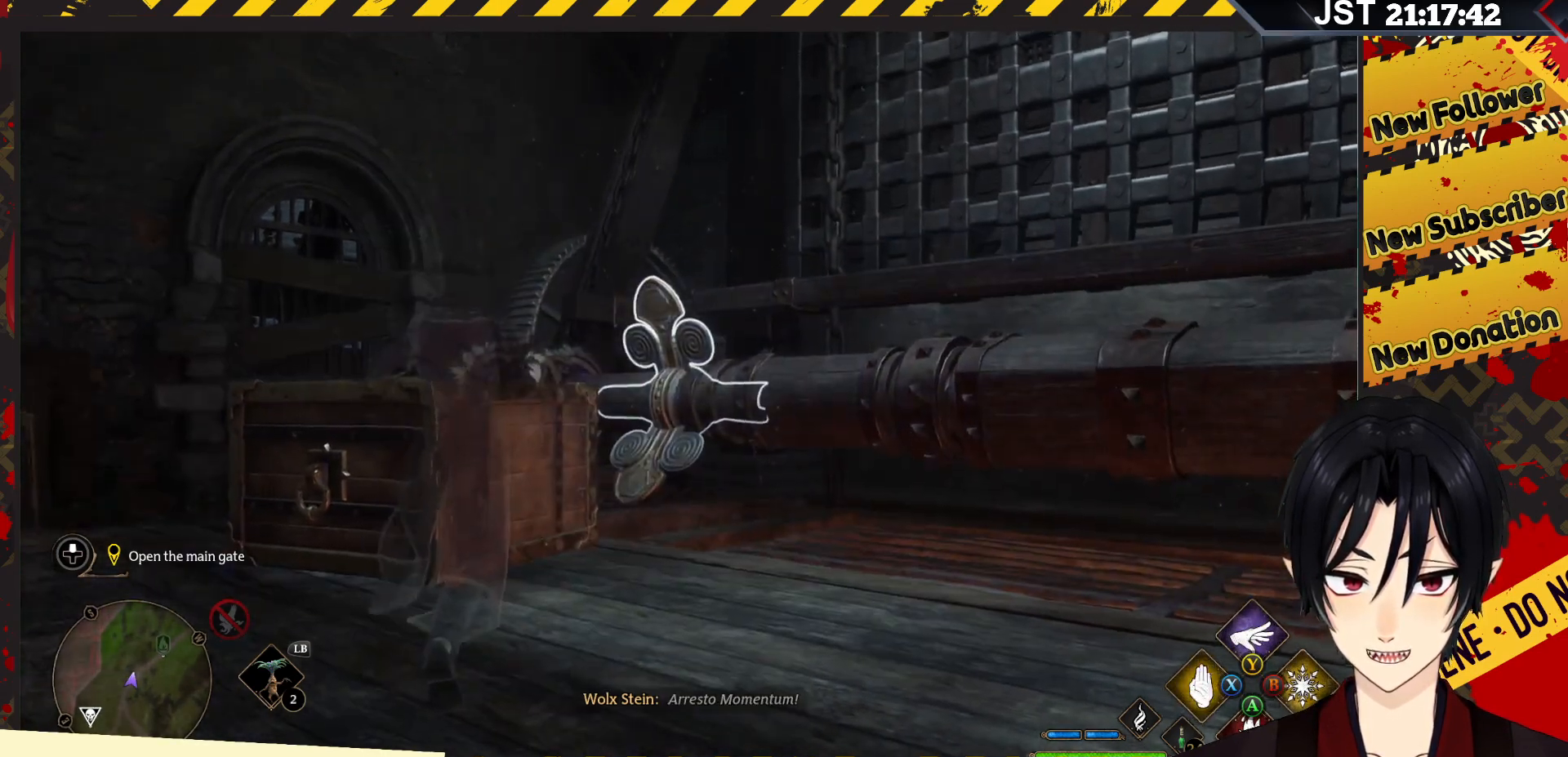
{"buttons": [], "left_stick": "left", "right_stick": "center", "events": [[83, "left_stick", "left"], [133, "R2", "up"]]}
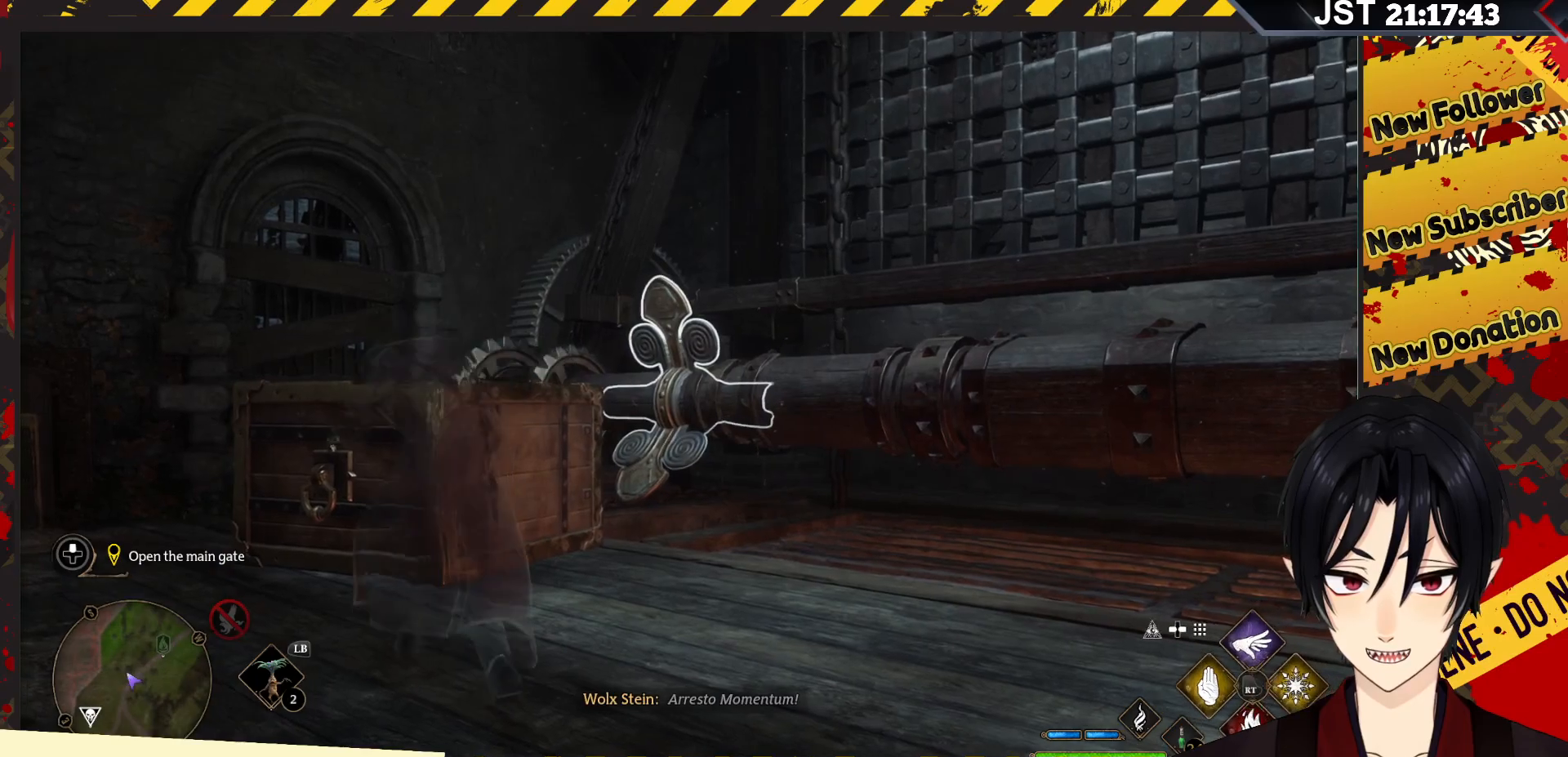
{"buttons": ["R2"], "left_stick": "left", "right_stick": "down-right", "events": [[367, "right_stick", "down-right"], [500, "R2", "down"]]}
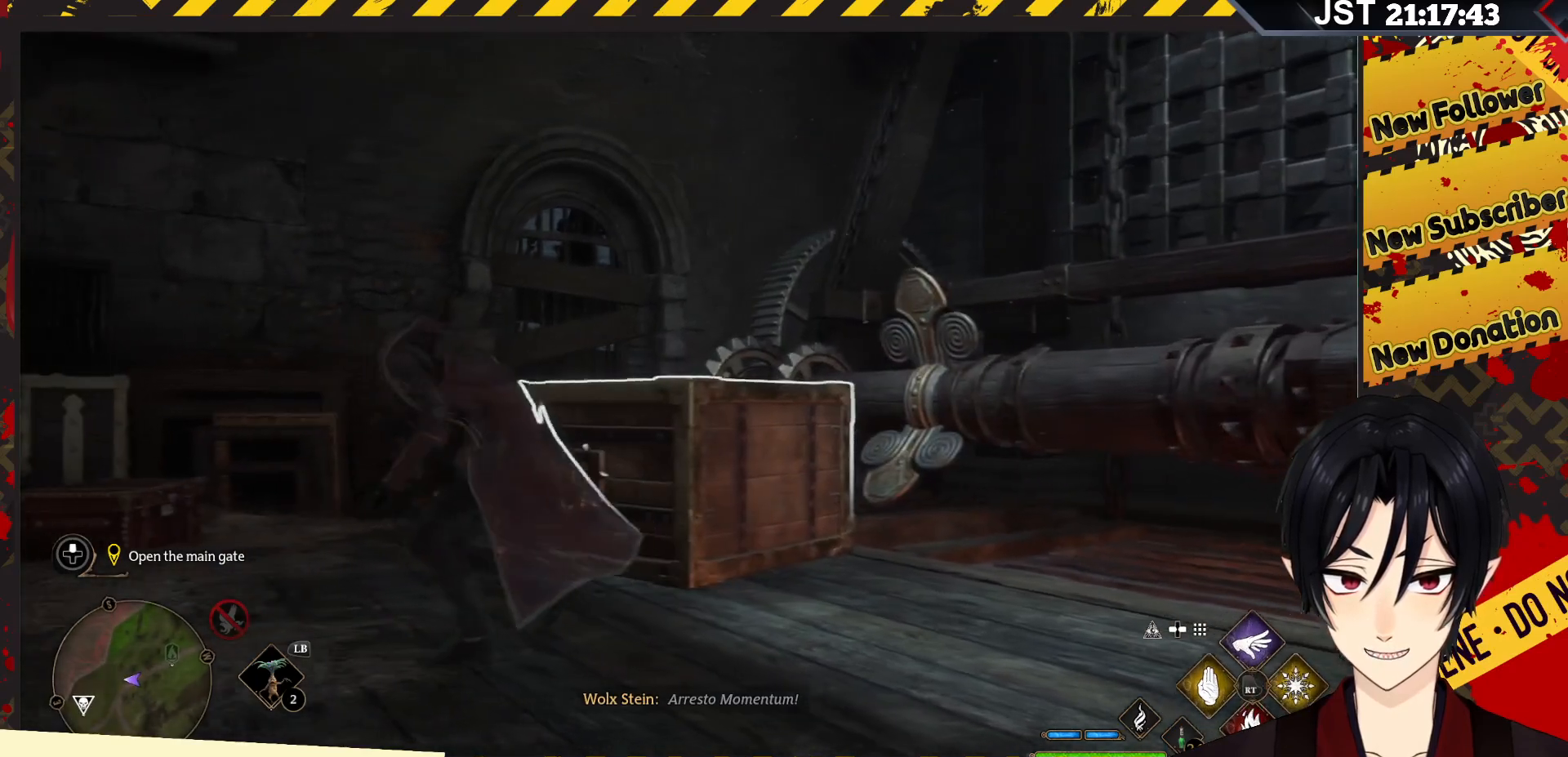
{"buttons": ["R2"], "left_stick": "up-right", "right_stick": "center", "events": [[83, "left_stick", "up"], [217, "left_stick", "up-right"], [450, "right_stick", "center"]]}
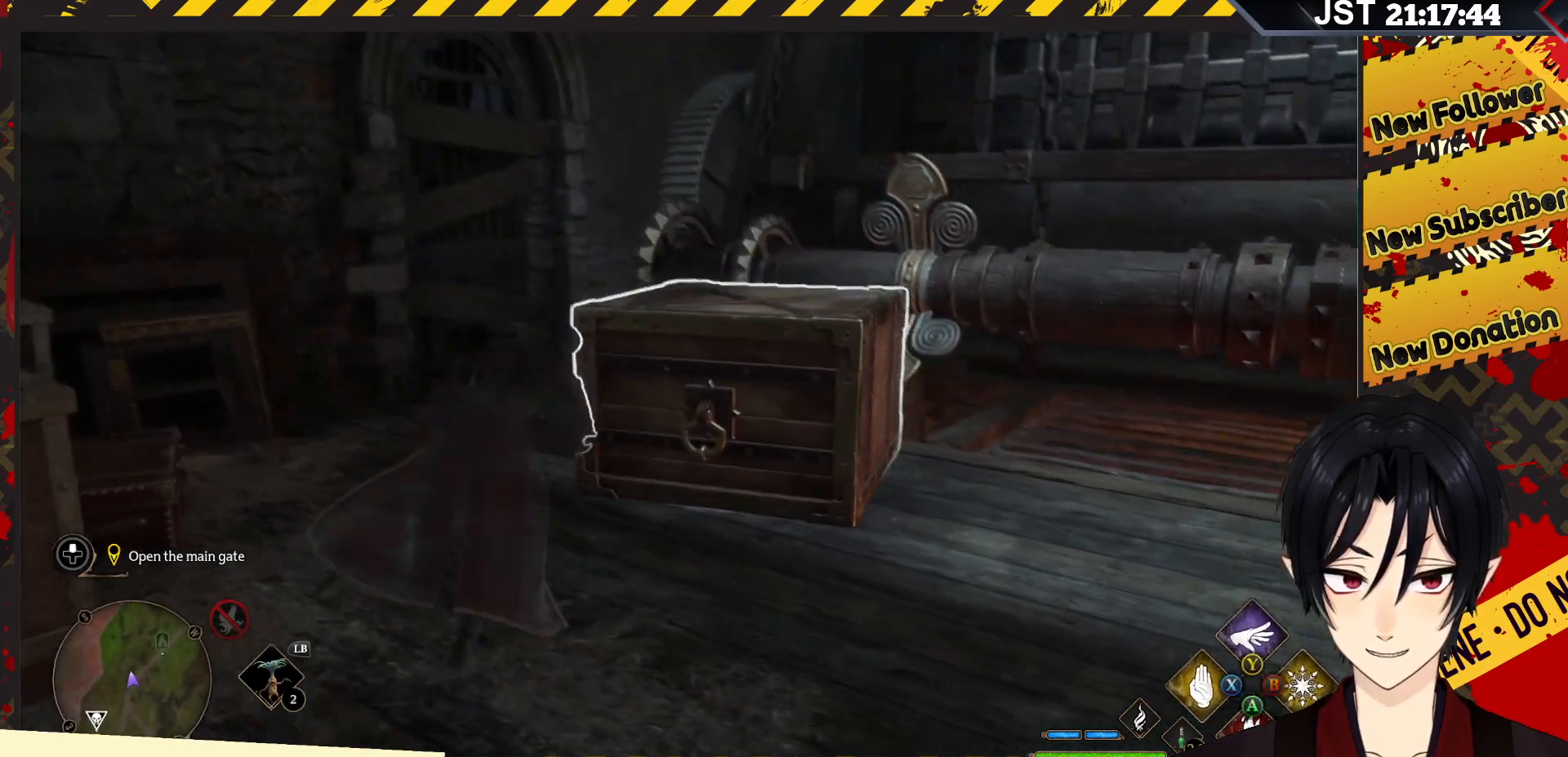
{"buttons": ["R2"], "left_stick": "center", "right_stick": "center", "events": [[333, "left_stick", "center"]]}
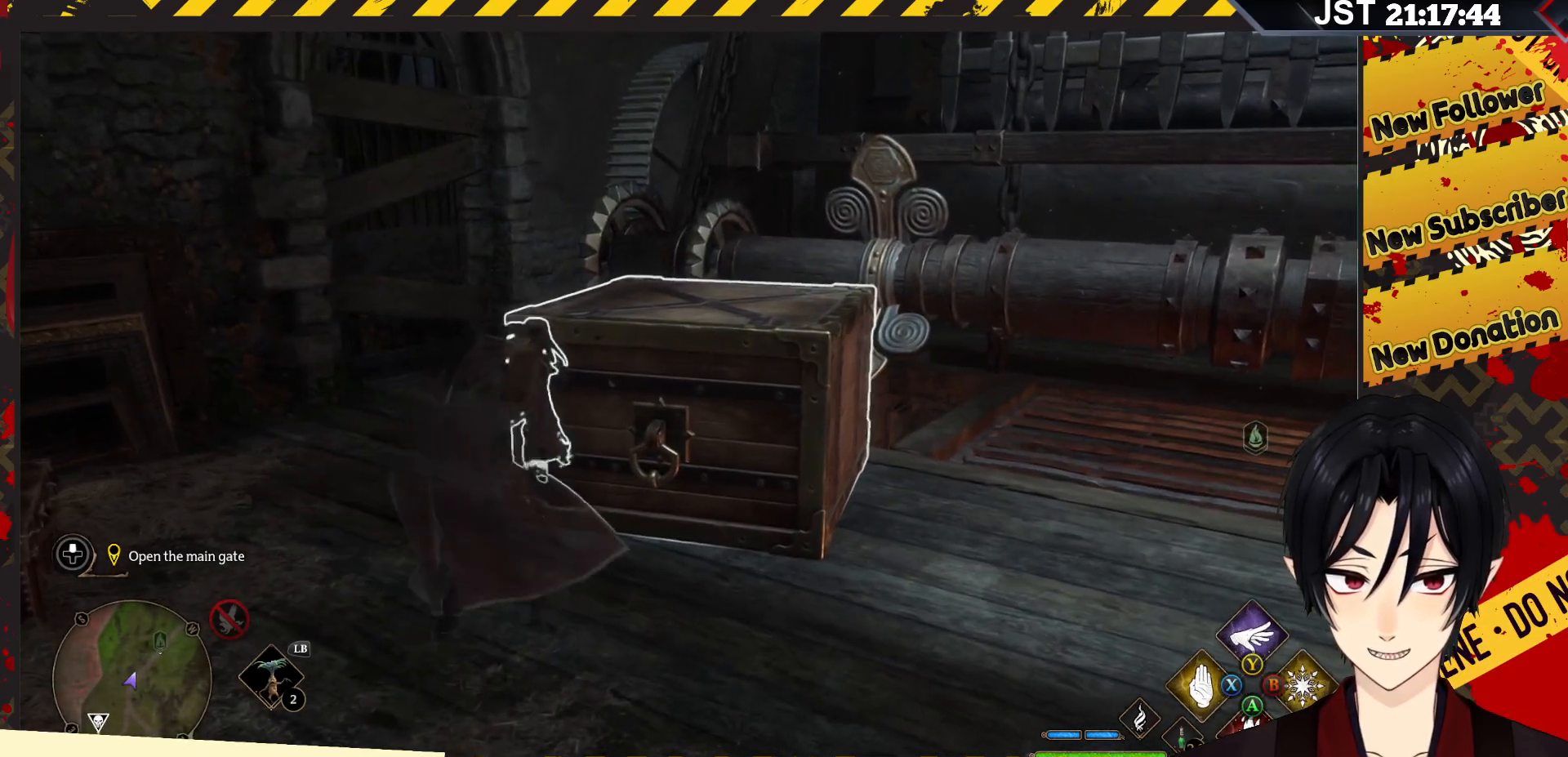
{"buttons": ["R2"], "left_stick": "center", "right_stick": "center", "events": [[233, "Y", "down"], [367, "Y", "up"]]}
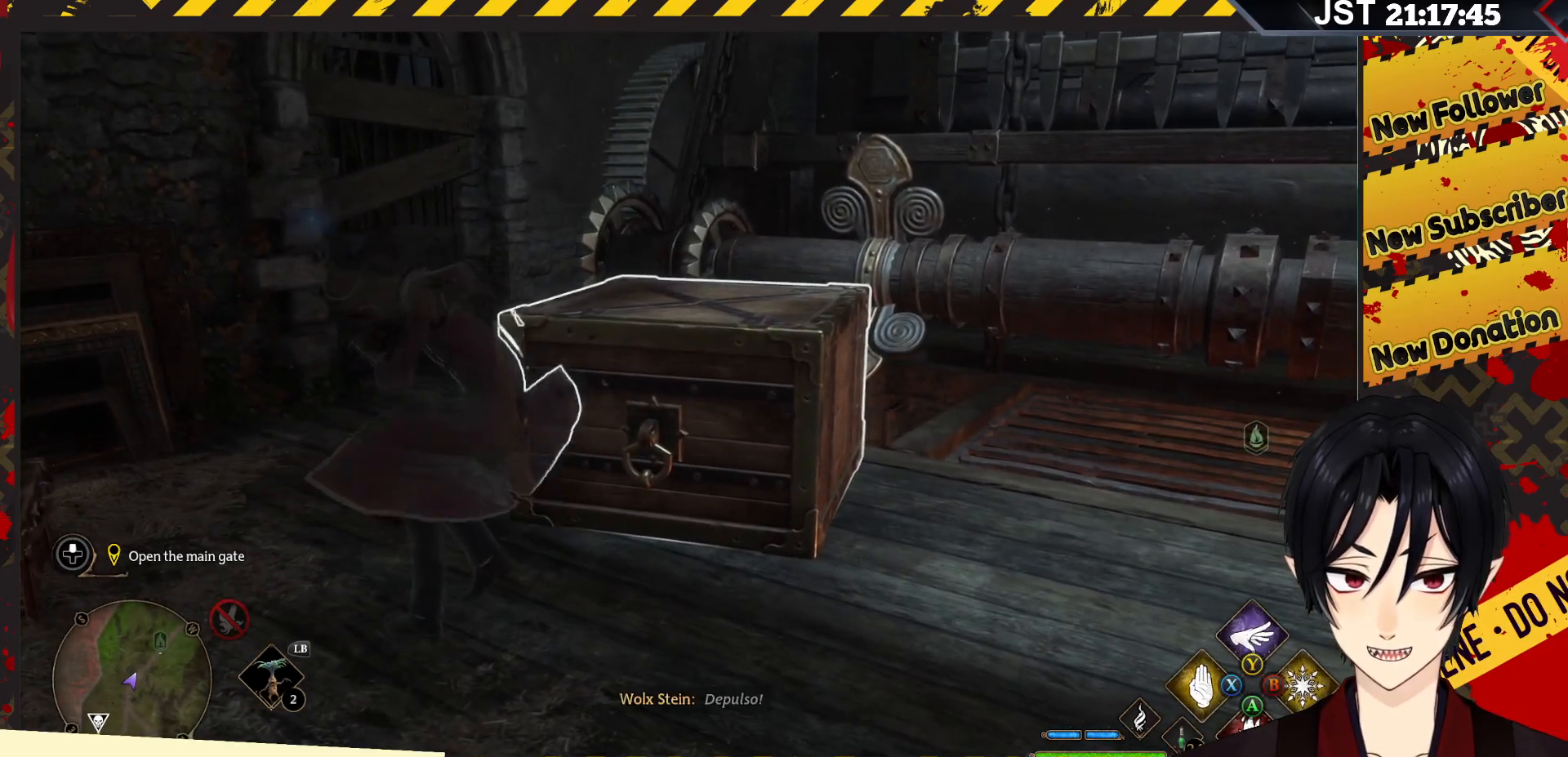
{"buttons": ["R2"], "left_stick": "center", "right_stick": "center", "events": []}
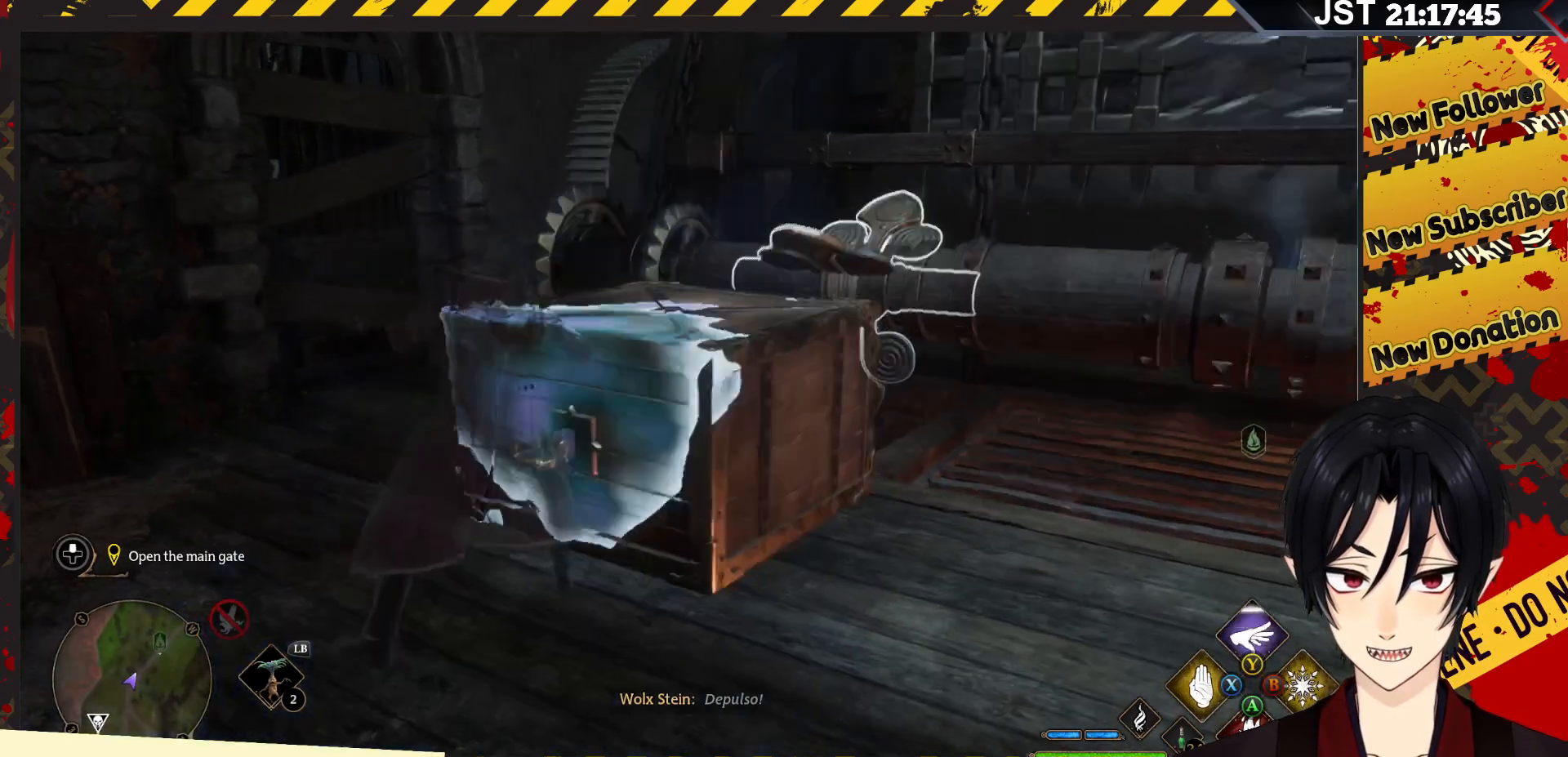
{"buttons": ["R2"], "left_stick": "center", "right_stick": "center", "events": []}
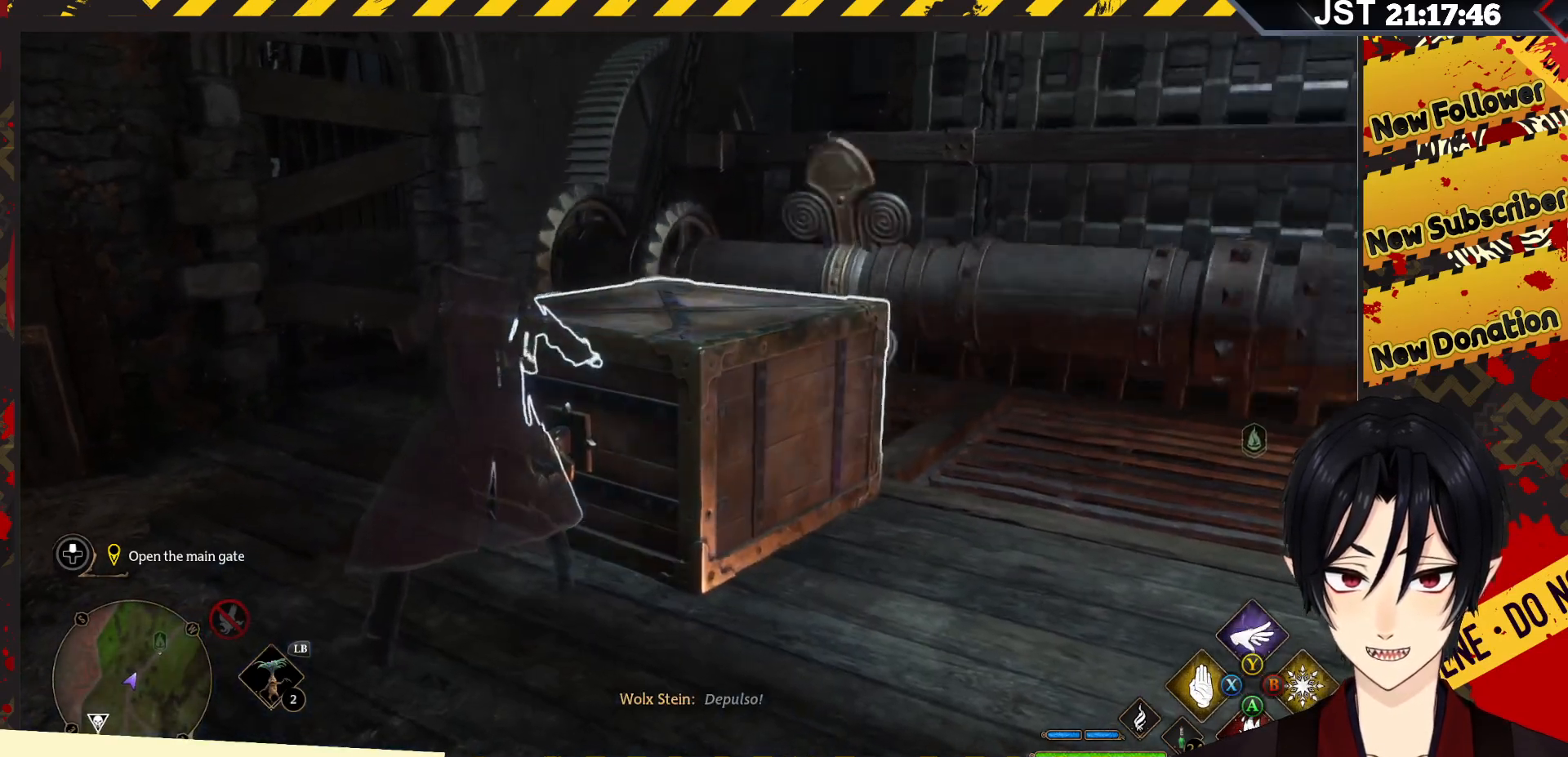
{"buttons": ["R2"], "left_stick": "center", "right_stick": "center", "events": [[367, "Y", "down"], [483, "Y", "up"]]}
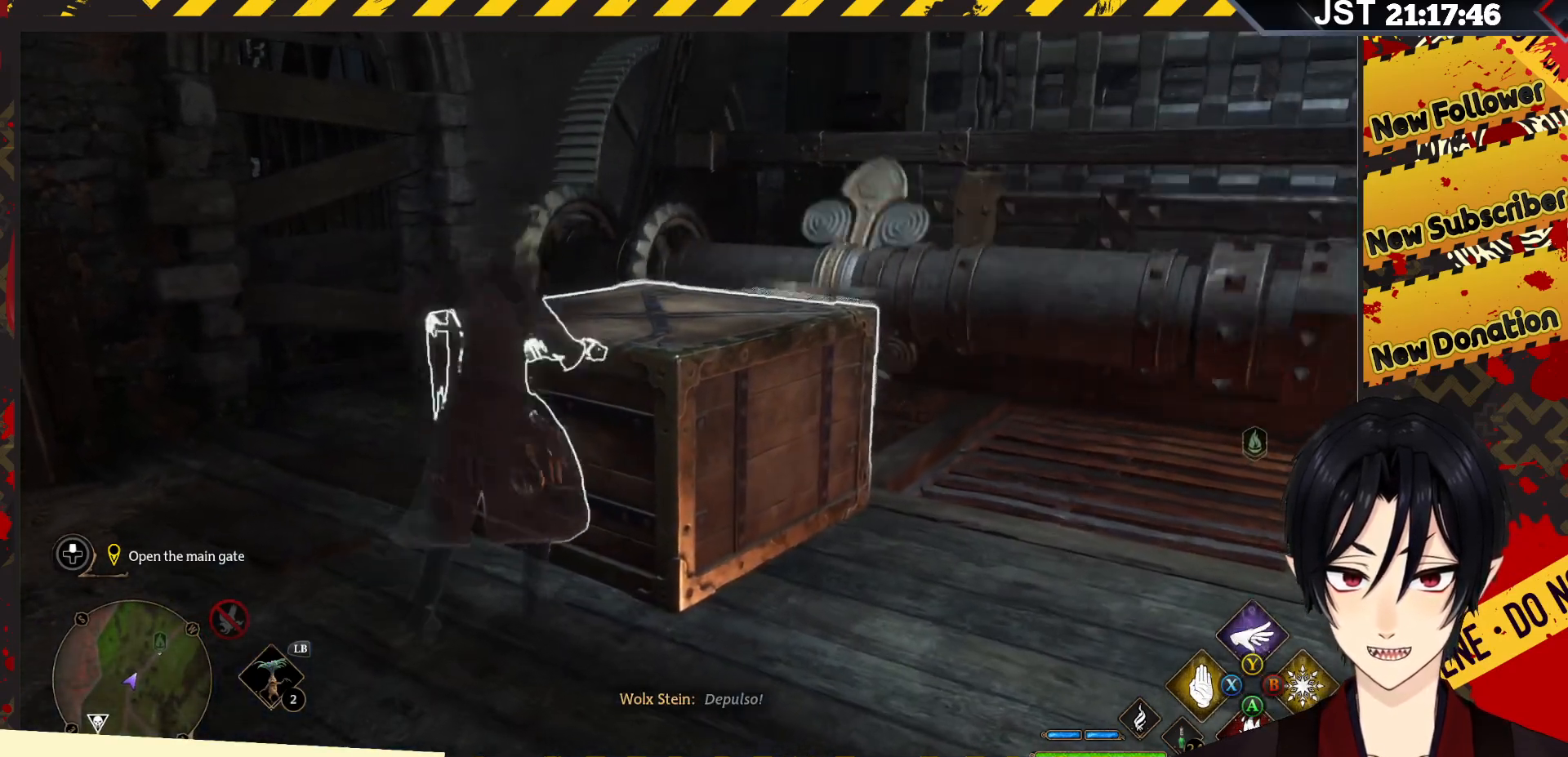
{"buttons": ["R2"], "left_stick": "center", "right_stick": "center", "events": []}
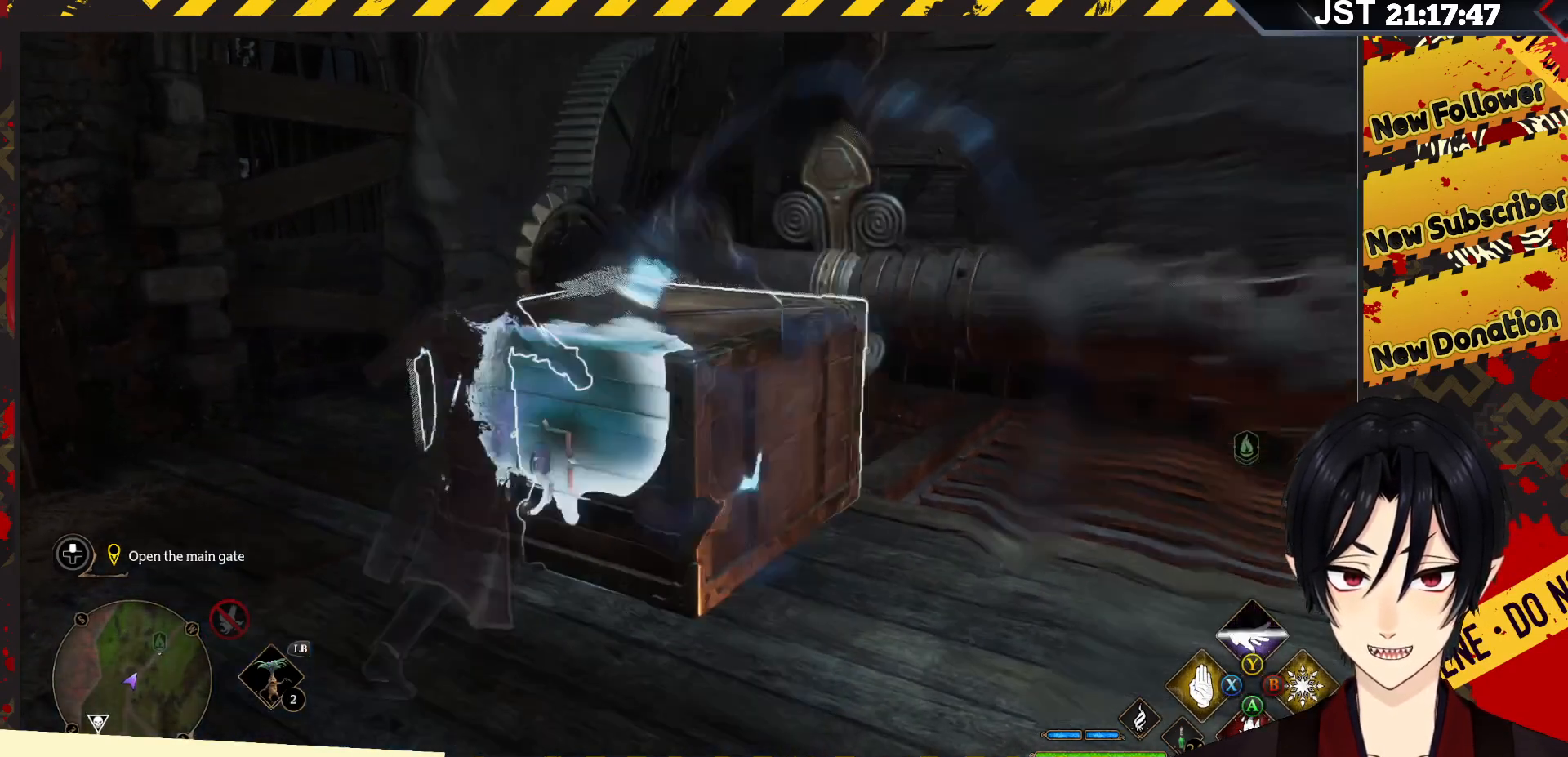
{"buttons": ["R2"], "left_stick": "center", "right_stick": "center", "events": []}
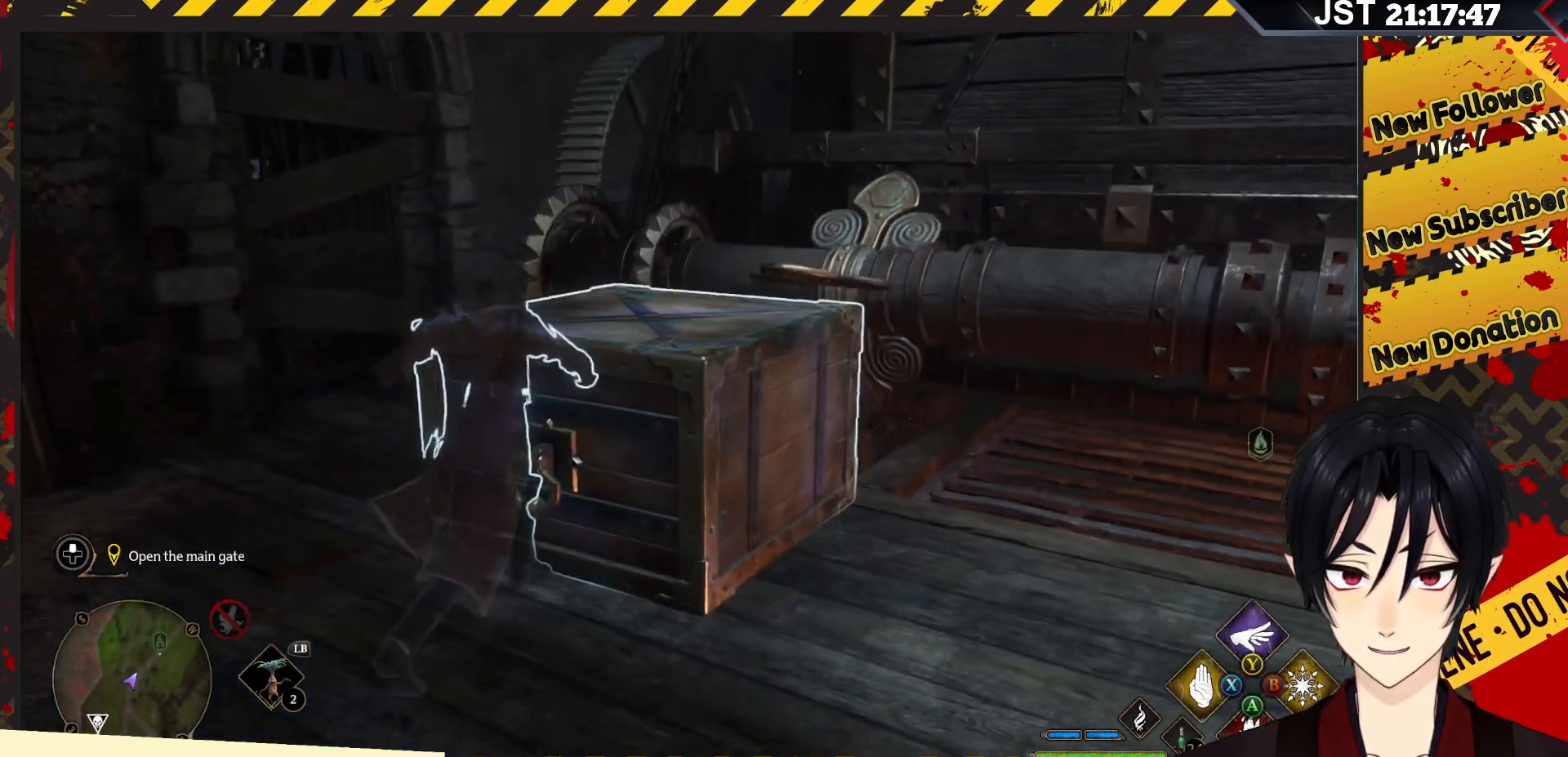
{"buttons": ["R2"], "left_stick": "center", "right_stick": "center", "events": []}
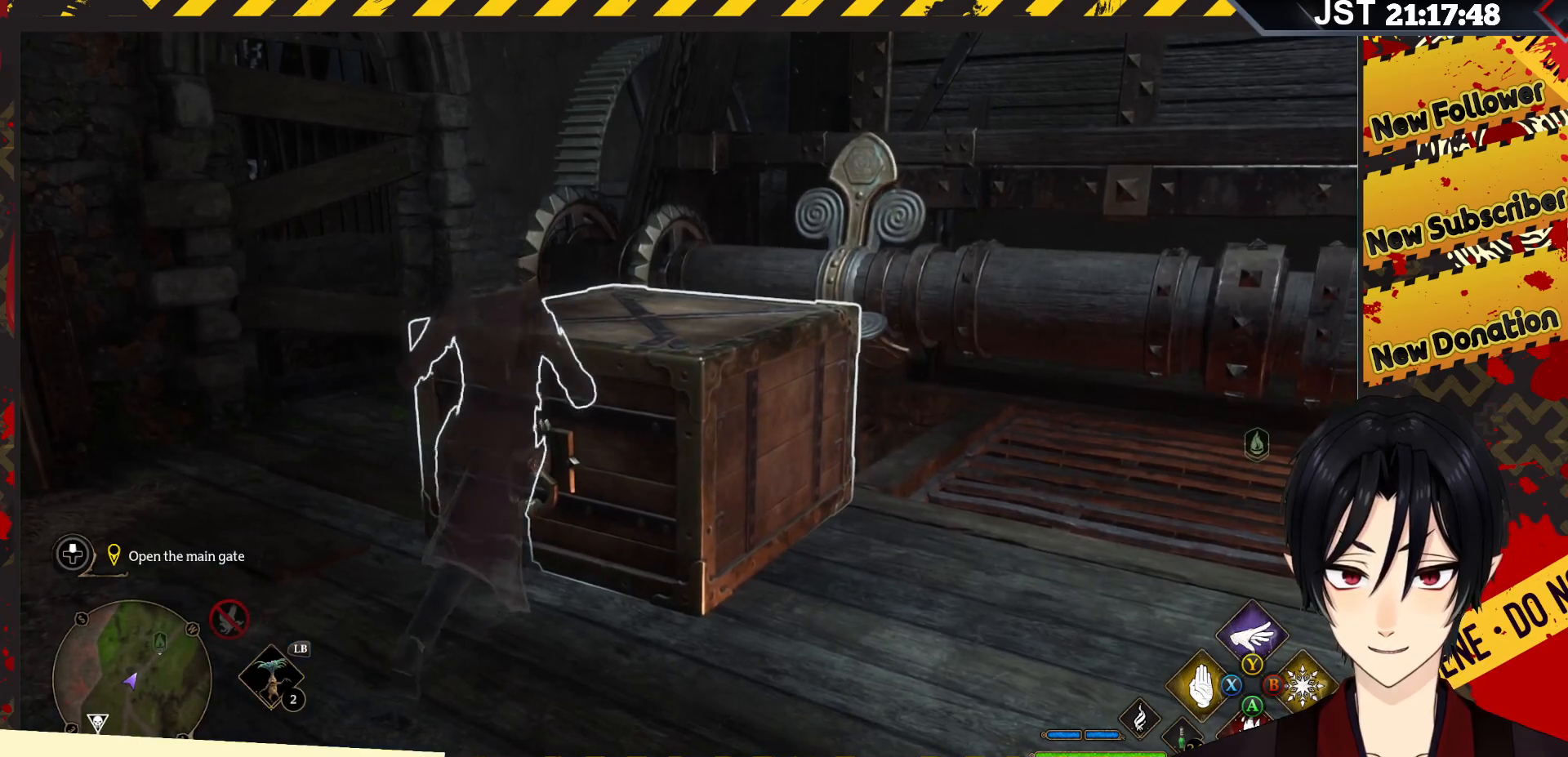
{"buttons": [], "left_stick": "center", "right_stick": "up-right", "events": [[150, "R2", "up"], [317, "right_stick", "right"], [367, "right_stick", "up-right"]]}
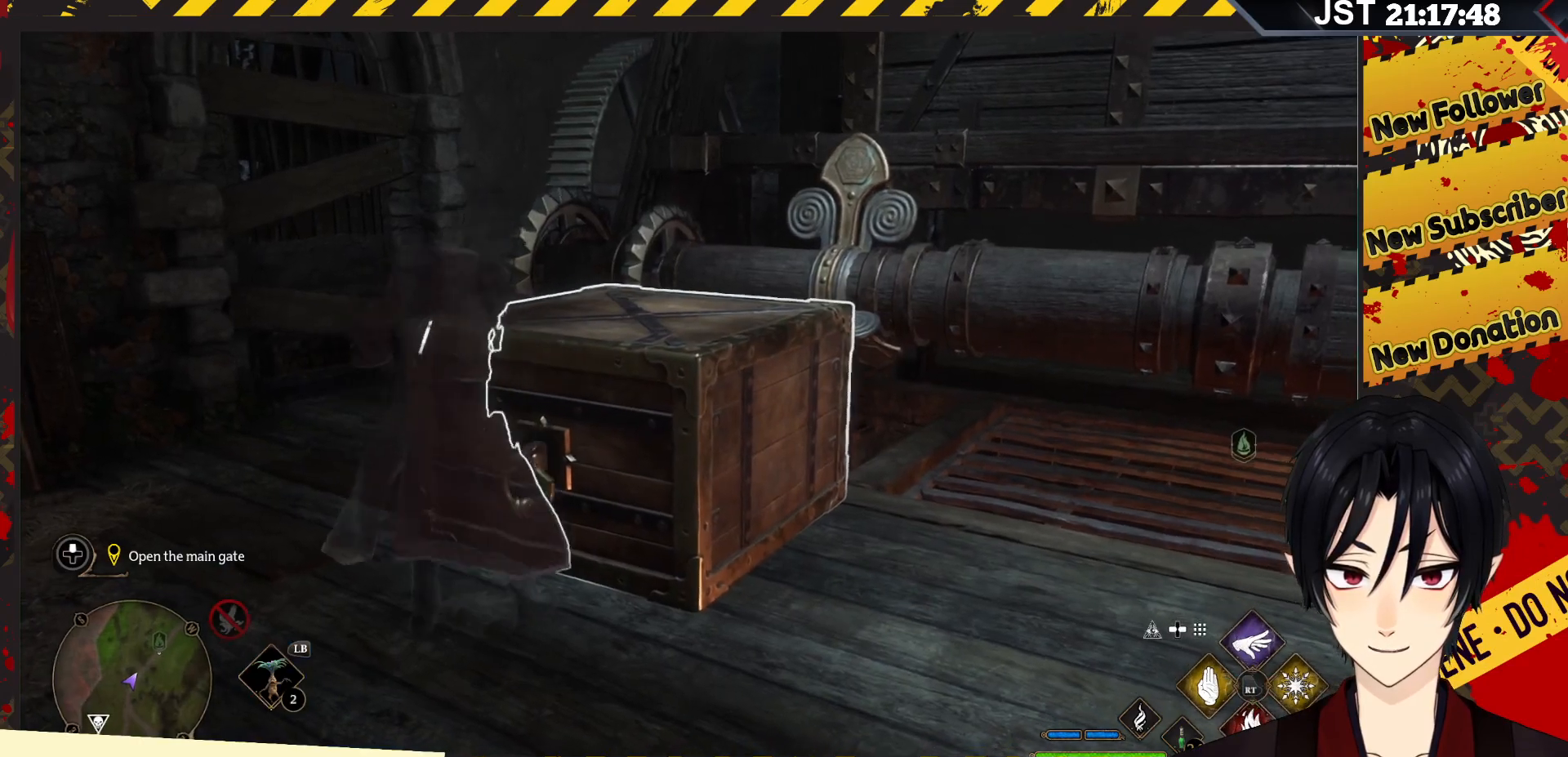
{"buttons": [], "left_stick": "center", "right_stick": "up-right", "events": []}
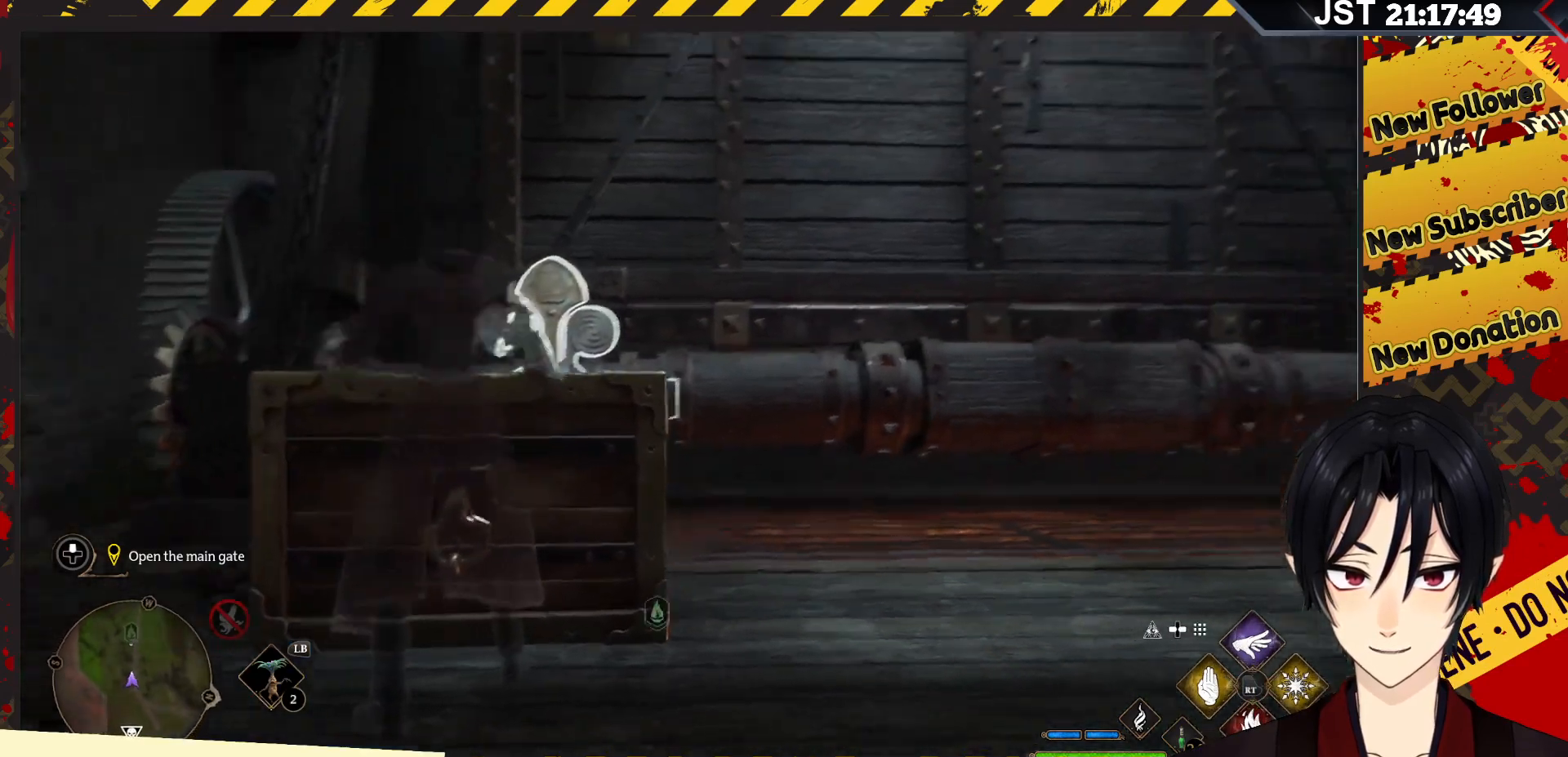
{"buttons": [], "left_stick": "center", "right_stick": "center", "events": [[133, "right_stick", "center"]]}
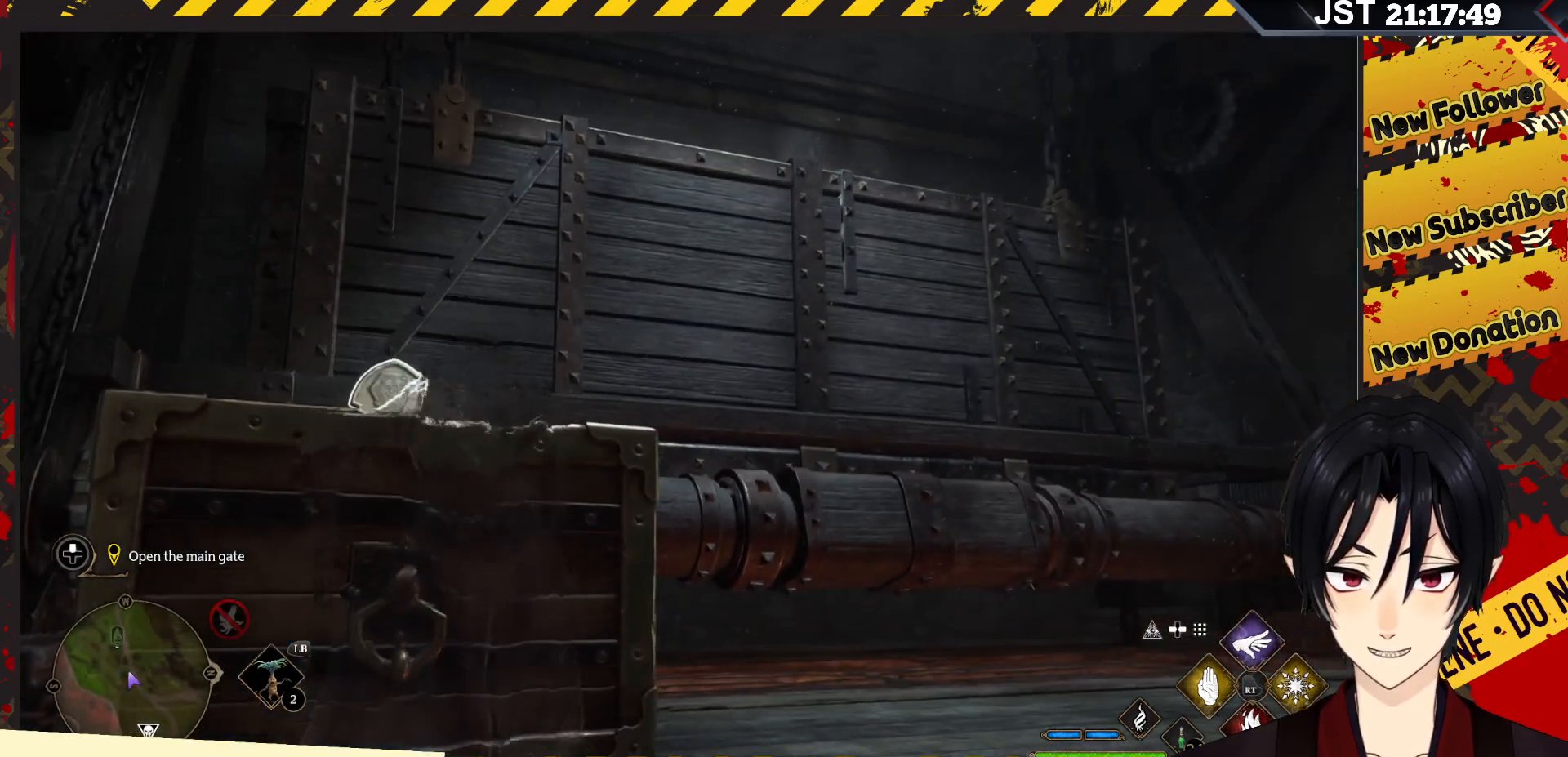
{"buttons": [], "left_stick": "right", "right_stick": "center", "events": [[183, "left_stick", "right"]]}
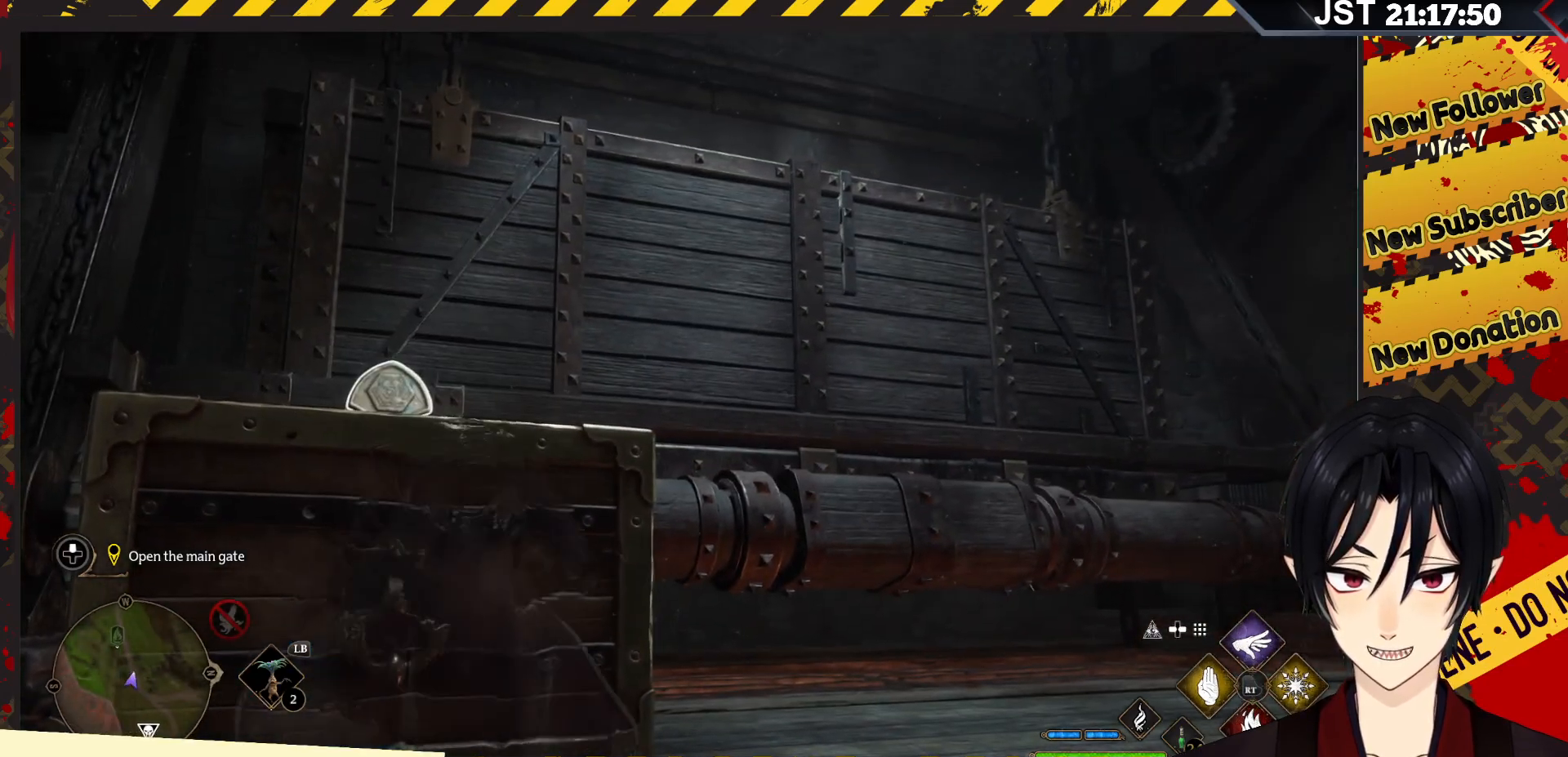
{"buttons": [], "left_stick": "down-right", "right_stick": "down-left", "events": [[17, "right_stick", "down-left"], [317, "left_stick", "down-right"]]}
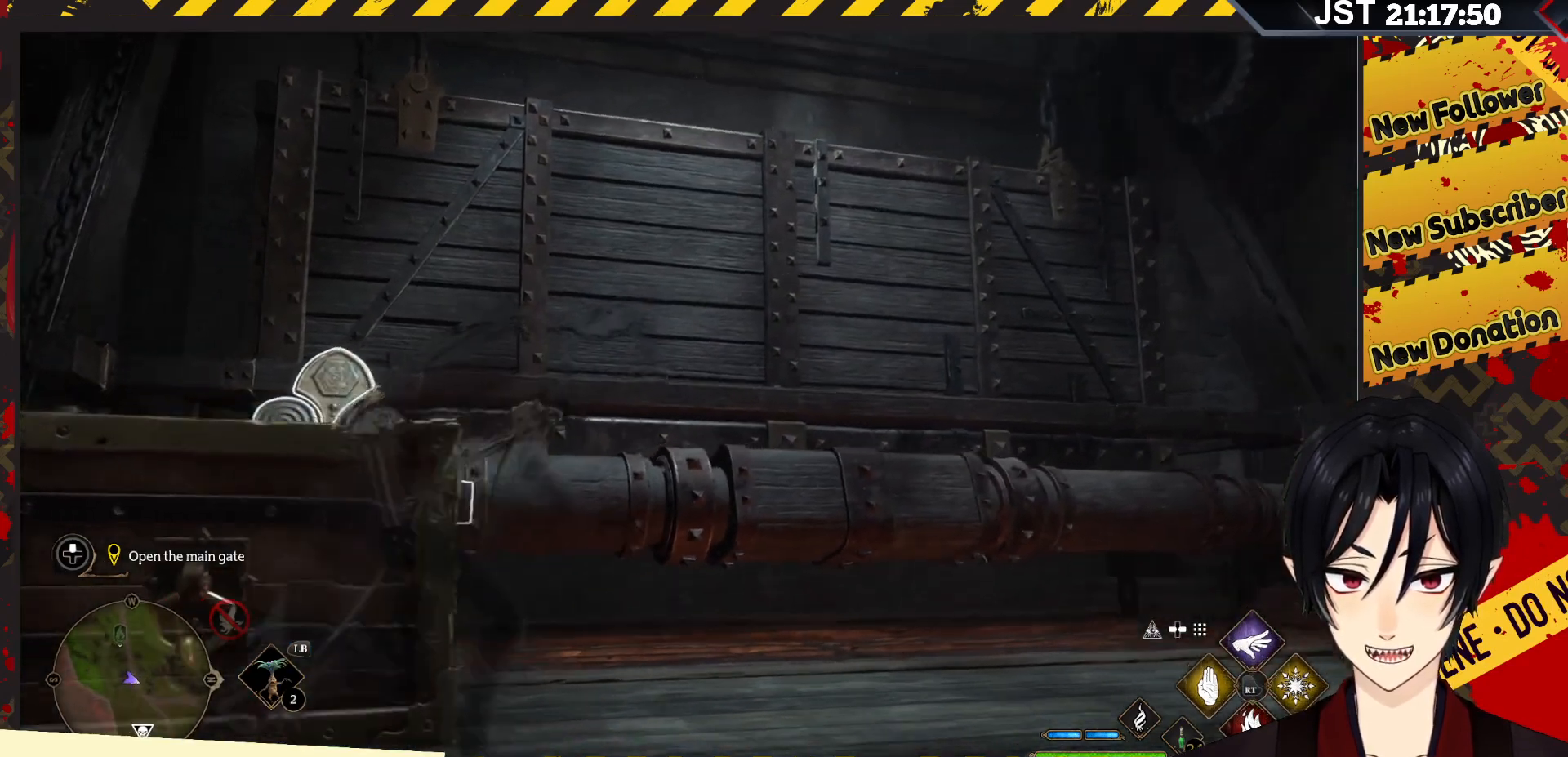
{"buttons": [], "left_stick": "up-right", "right_stick": "down-left", "events": [[367, "left_stick", "right"], [483, "left_stick", "up-right"]]}
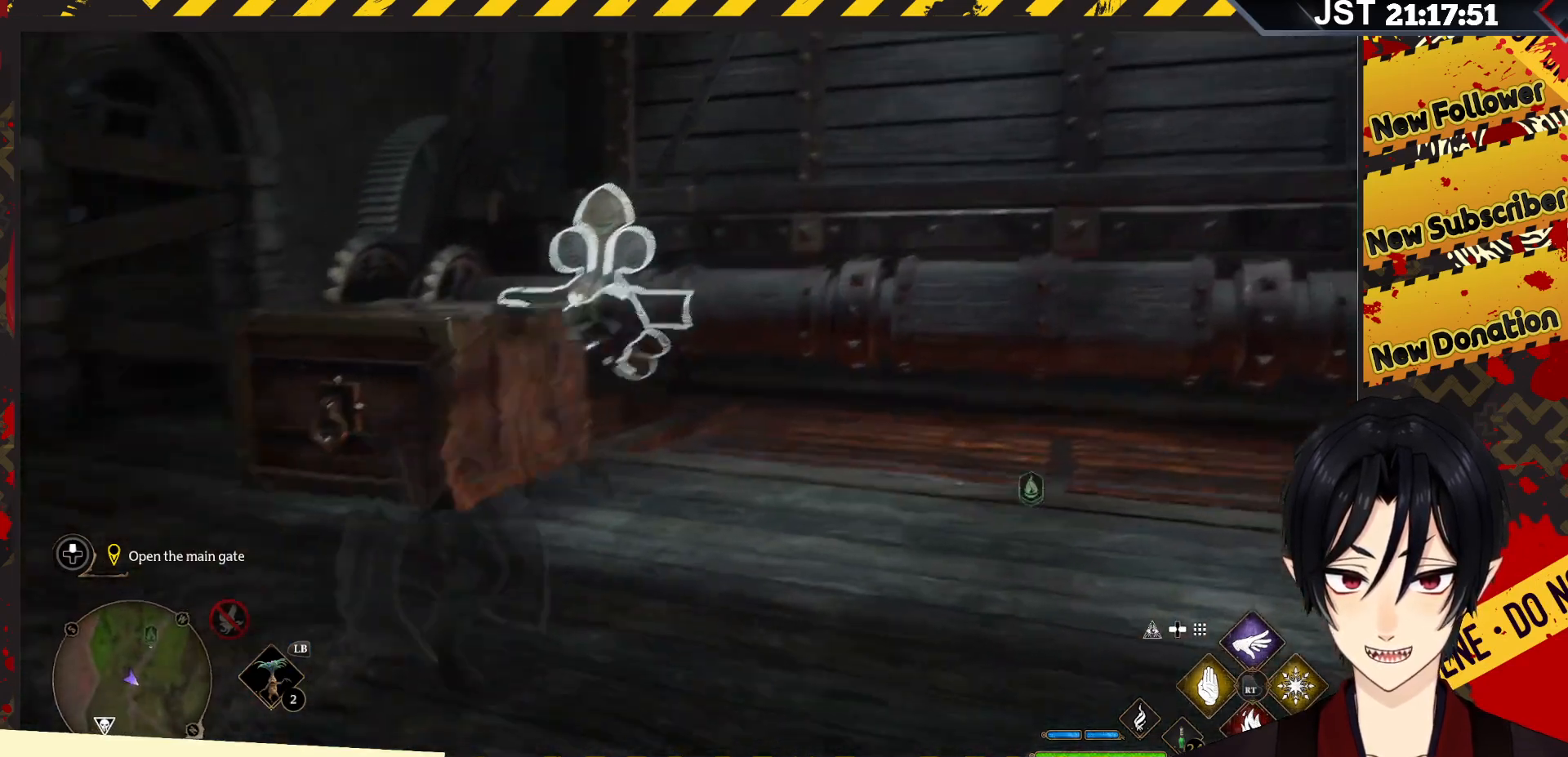
{"buttons": ["R2"], "left_stick": "up", "right_stick": "center", "events": [[33, "right_stick", "center"], [100, "left_stick", "up"], [233, "R2", "down"]]}
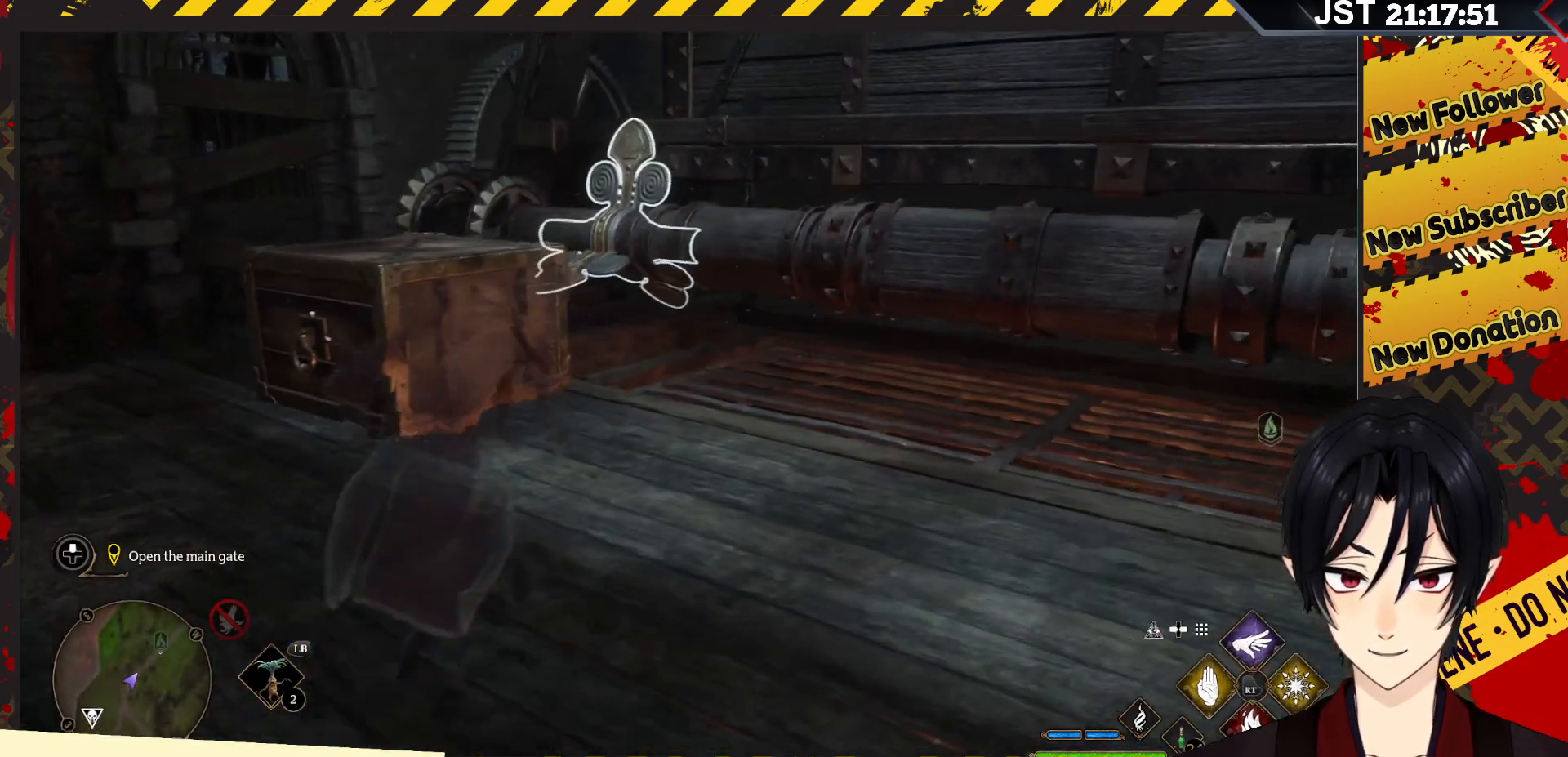
{"buttons": ["R2"], "left_stick": "center", "right_stick": "center", "events": [[83, "left_stick", "center"]]}
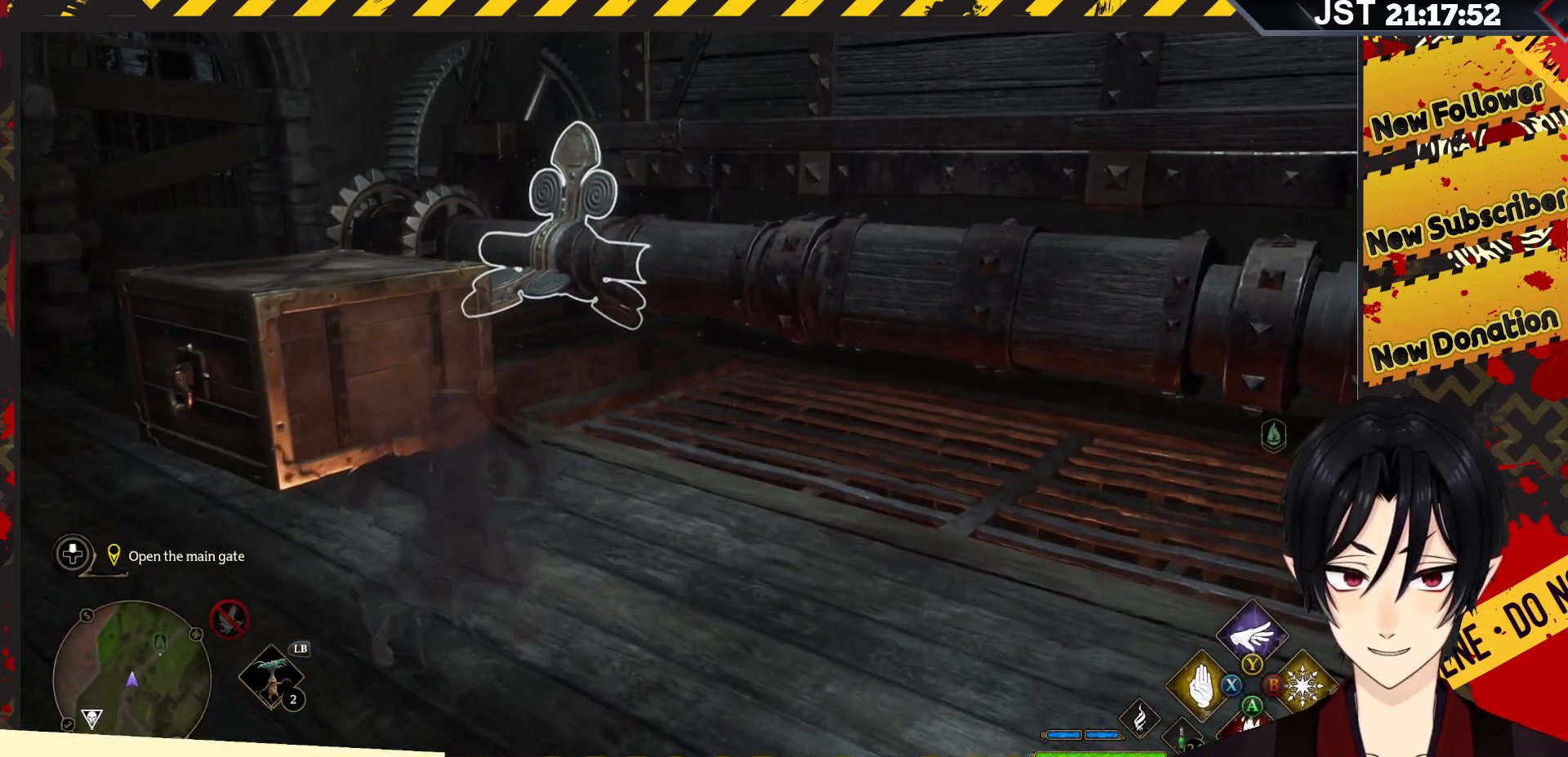
{"buttons": ["R2"], "left_stick": "center", "right_stick": "center", "events": [[133, "Y", "down"], [250, "Y", "up"]]}
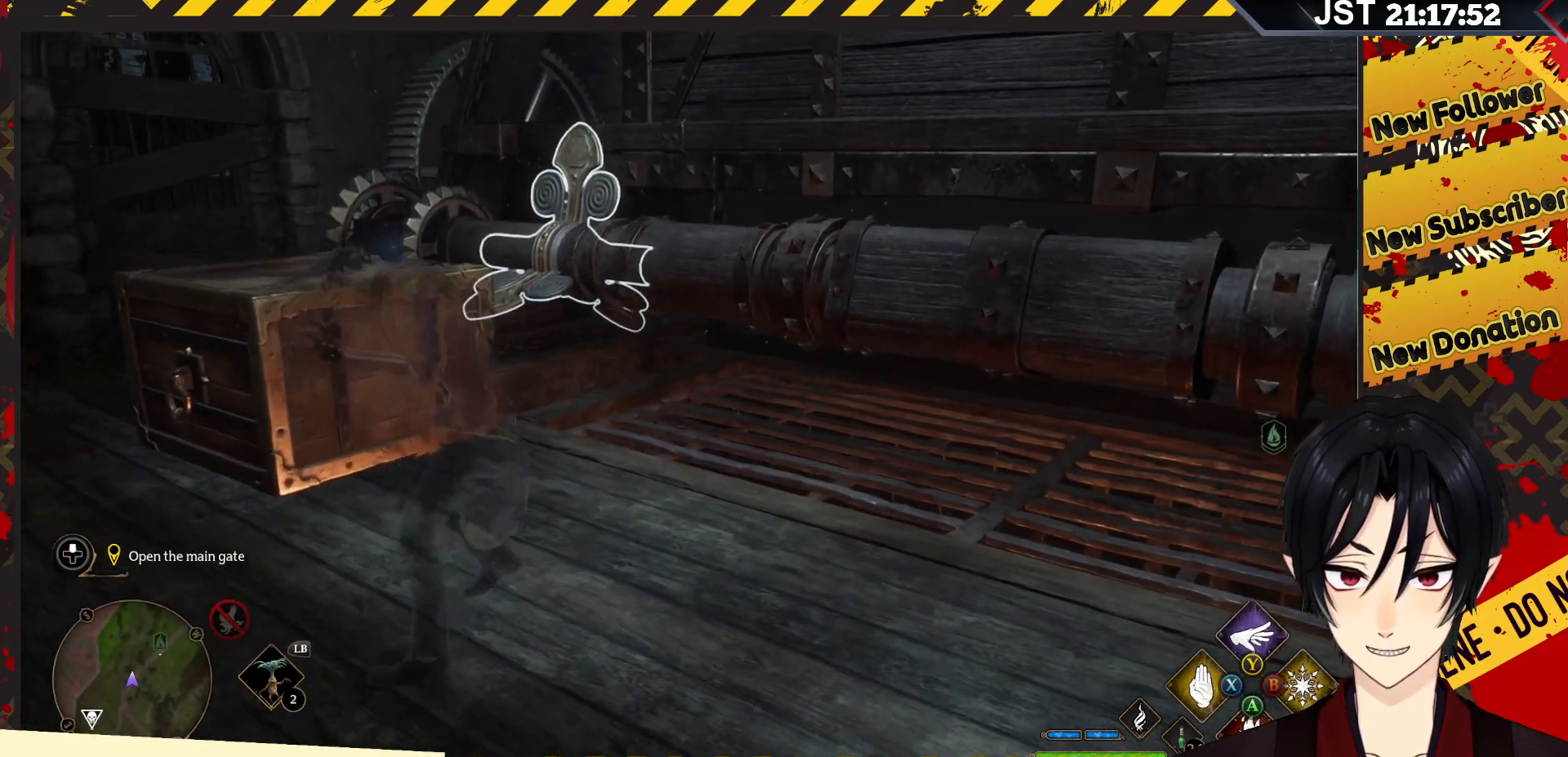
{"buttons": ["R2"], "left_stick": "center", "right_stick": "center", "events": []}
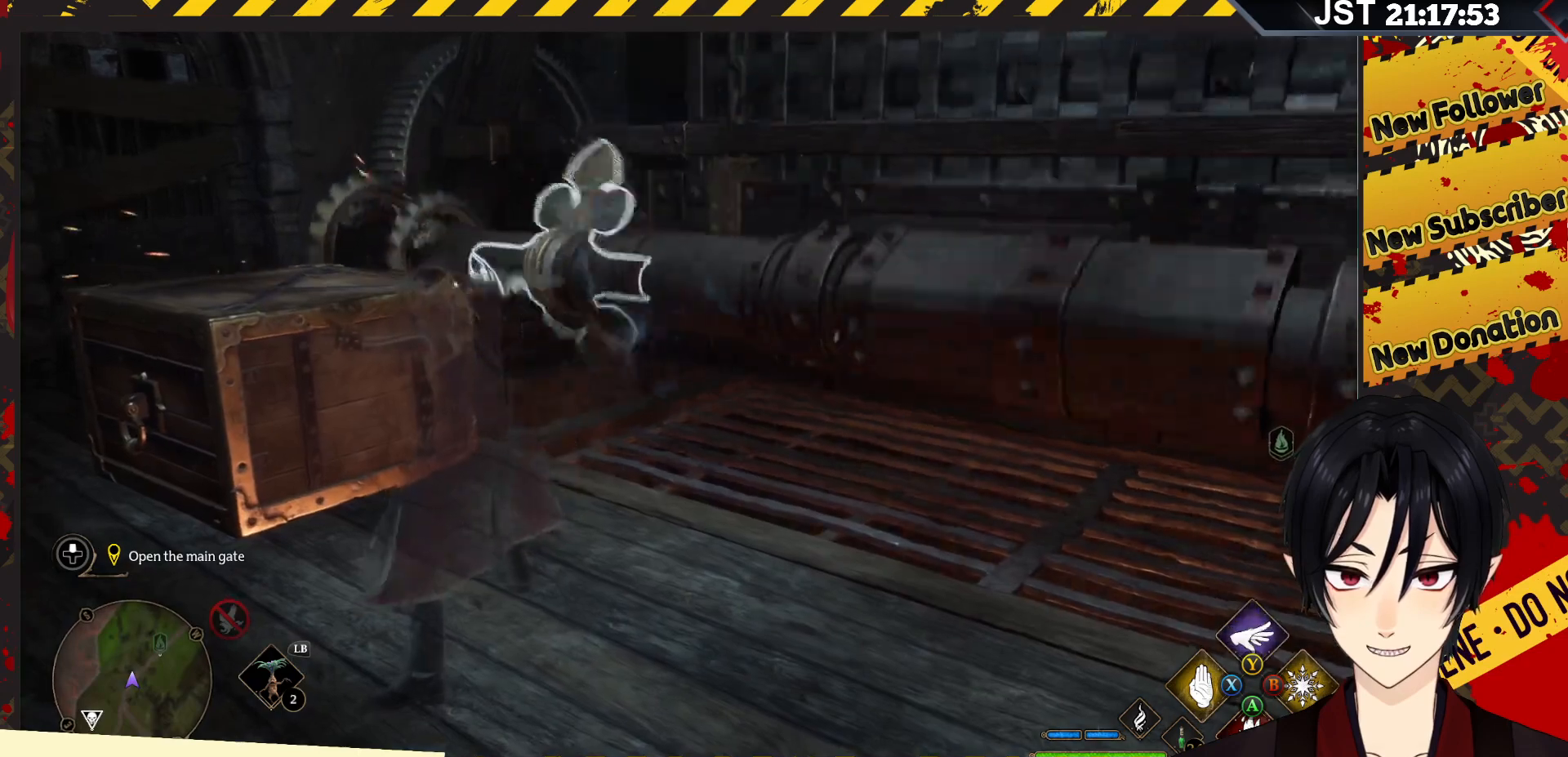
{"buttons": ["R2"], "left_stick": "center", "right_stick": "center", "events": []}